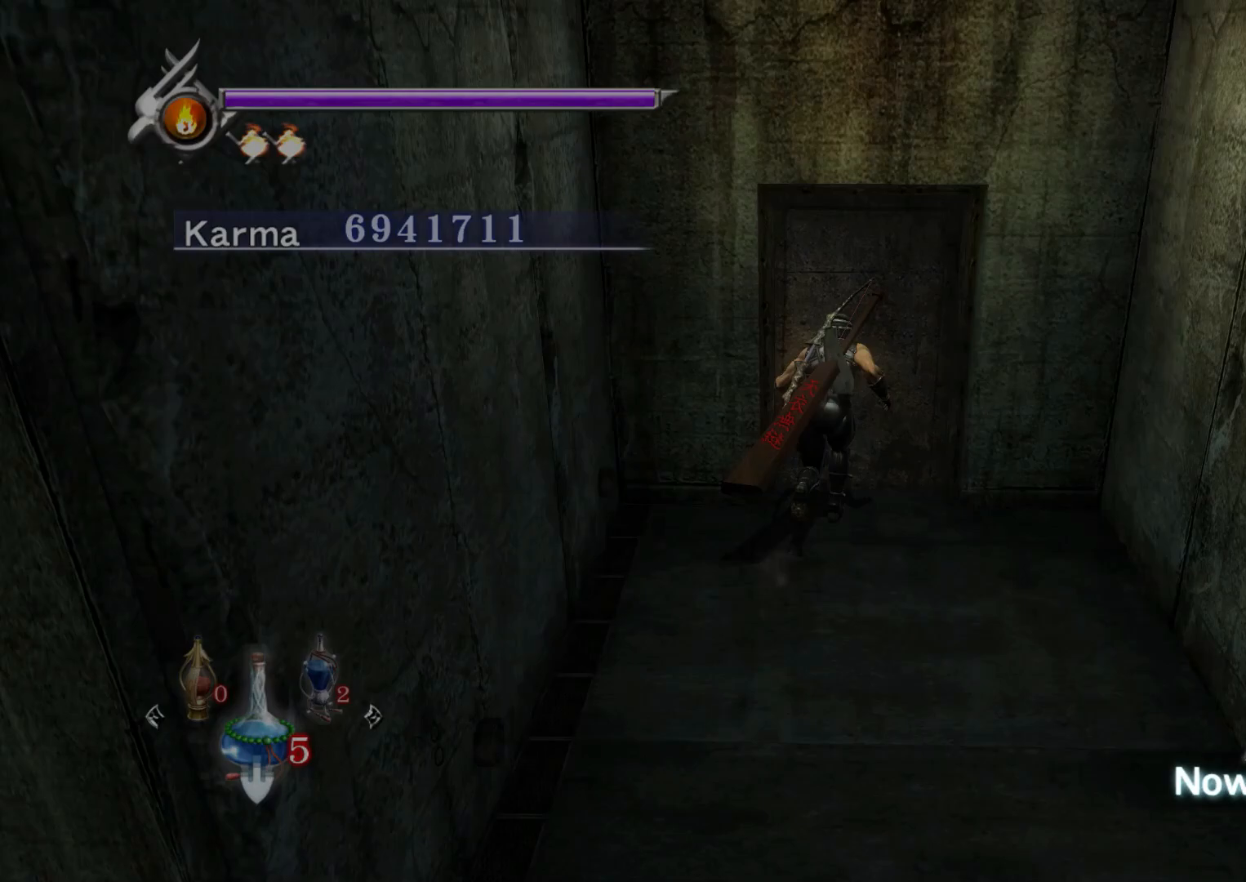
Gameplay with a controller (Xbox layout); each line is a JSON object with the inputs held at the frame after it. "events" lists button and stick changes between this image and that frame as [ms after this image, input, new state], when the widget could be followed in between.
{"buttons": [], "left_stick": "center", "right_stick": "up", "events": [[333, "right_stick", "center"], [467, "right_stick", "up"]]}
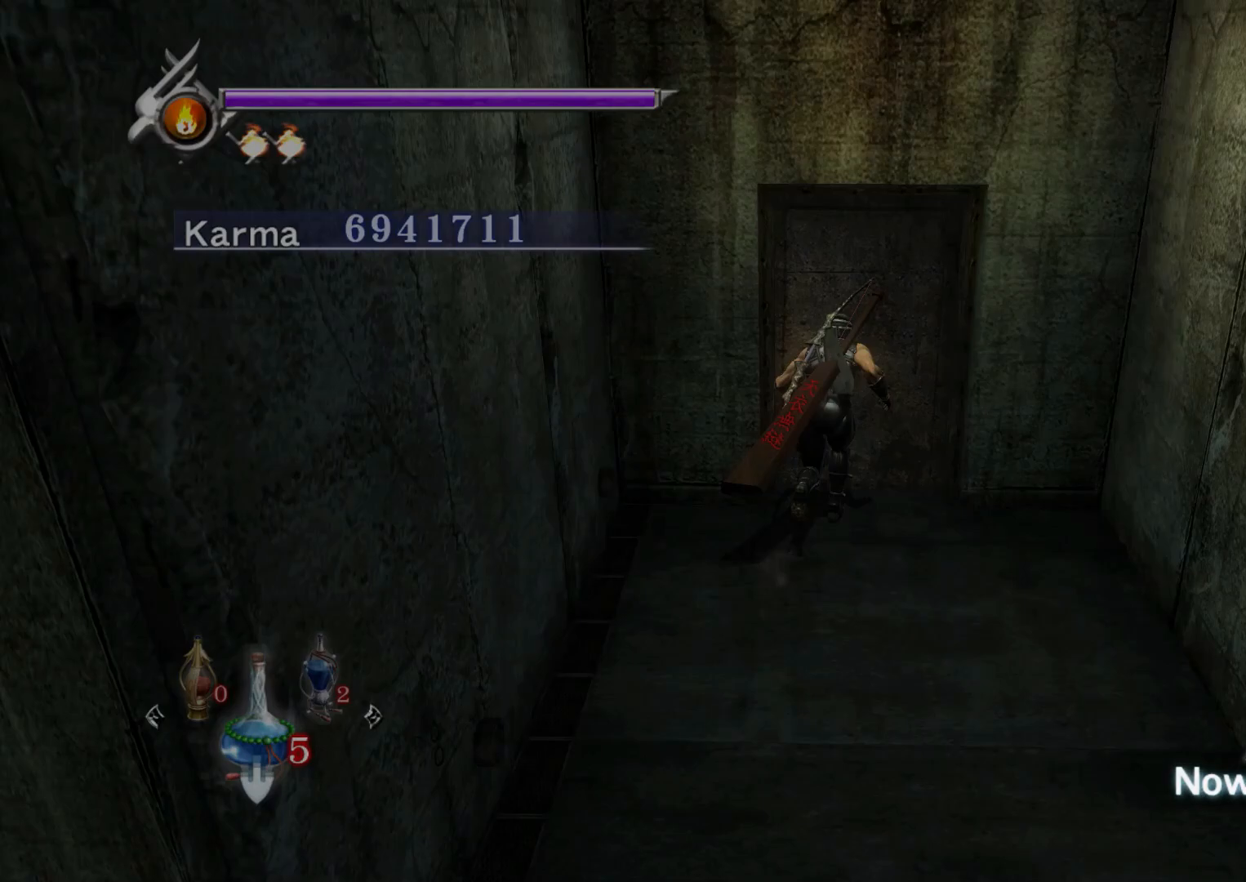
{"buttons": [], "left_stick": "center", "right_stick": "center", "events": [[217, "right_stick", "center"]]}
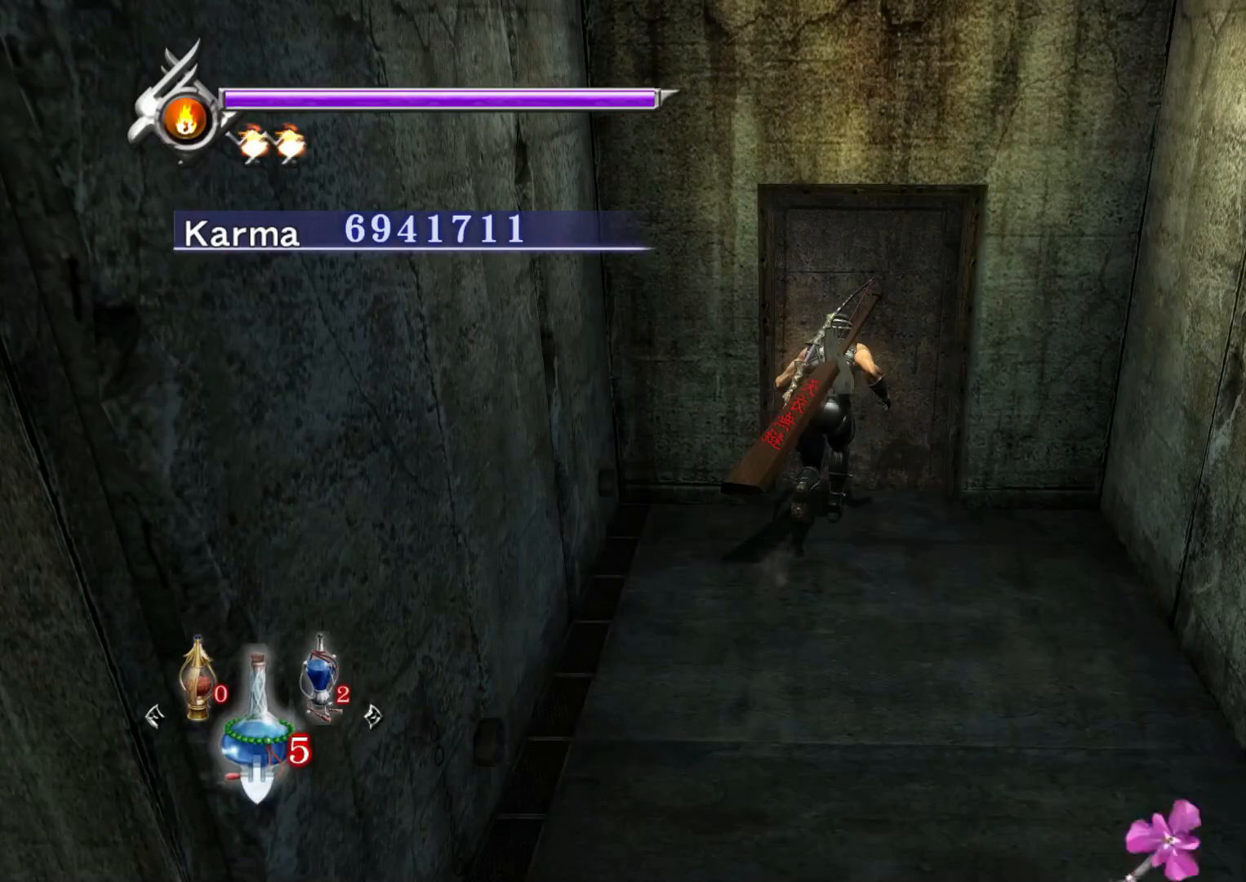
{"buttons": [], "left_stick": "center", "right_stick": "center", "events": []}
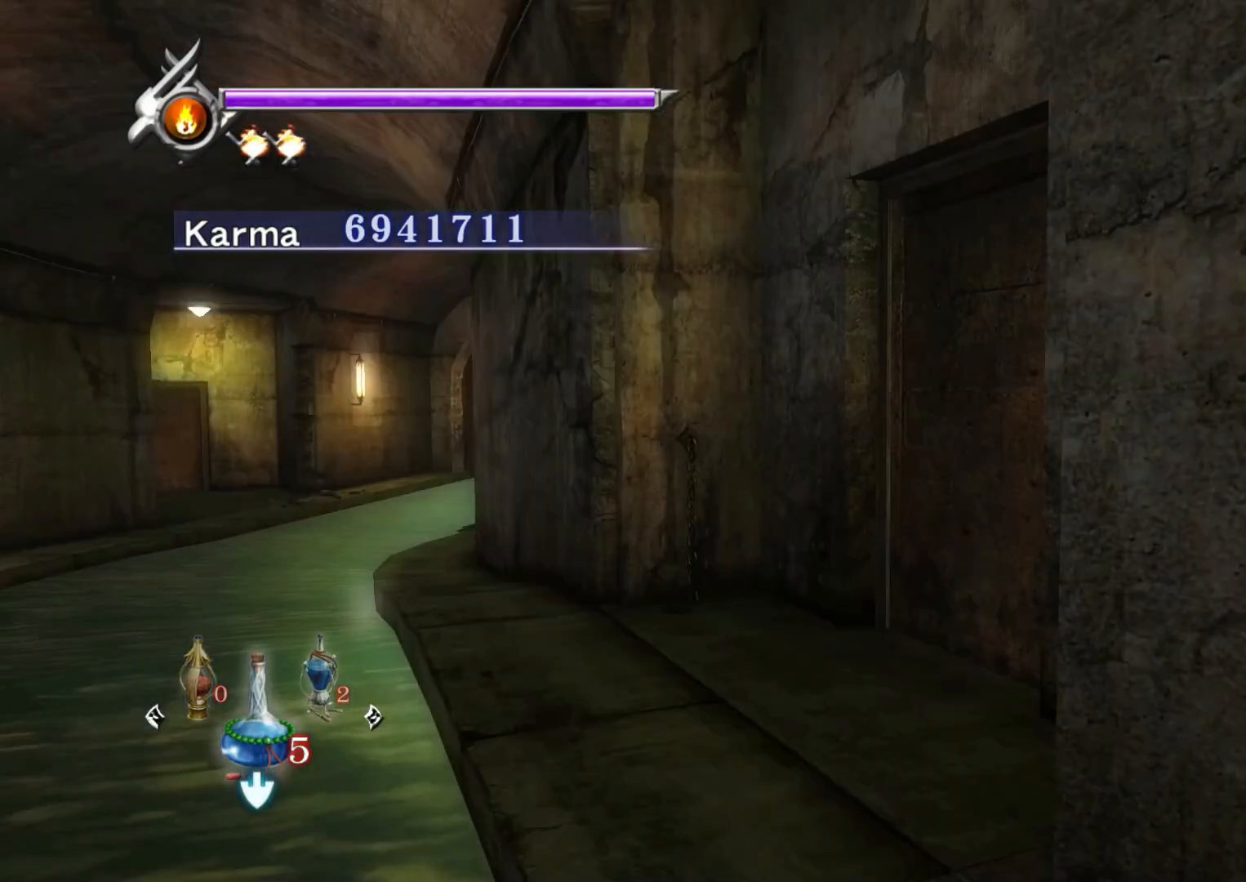
{"buttons": [], "left_stick": "center", "right_stick": "center", "events": []}
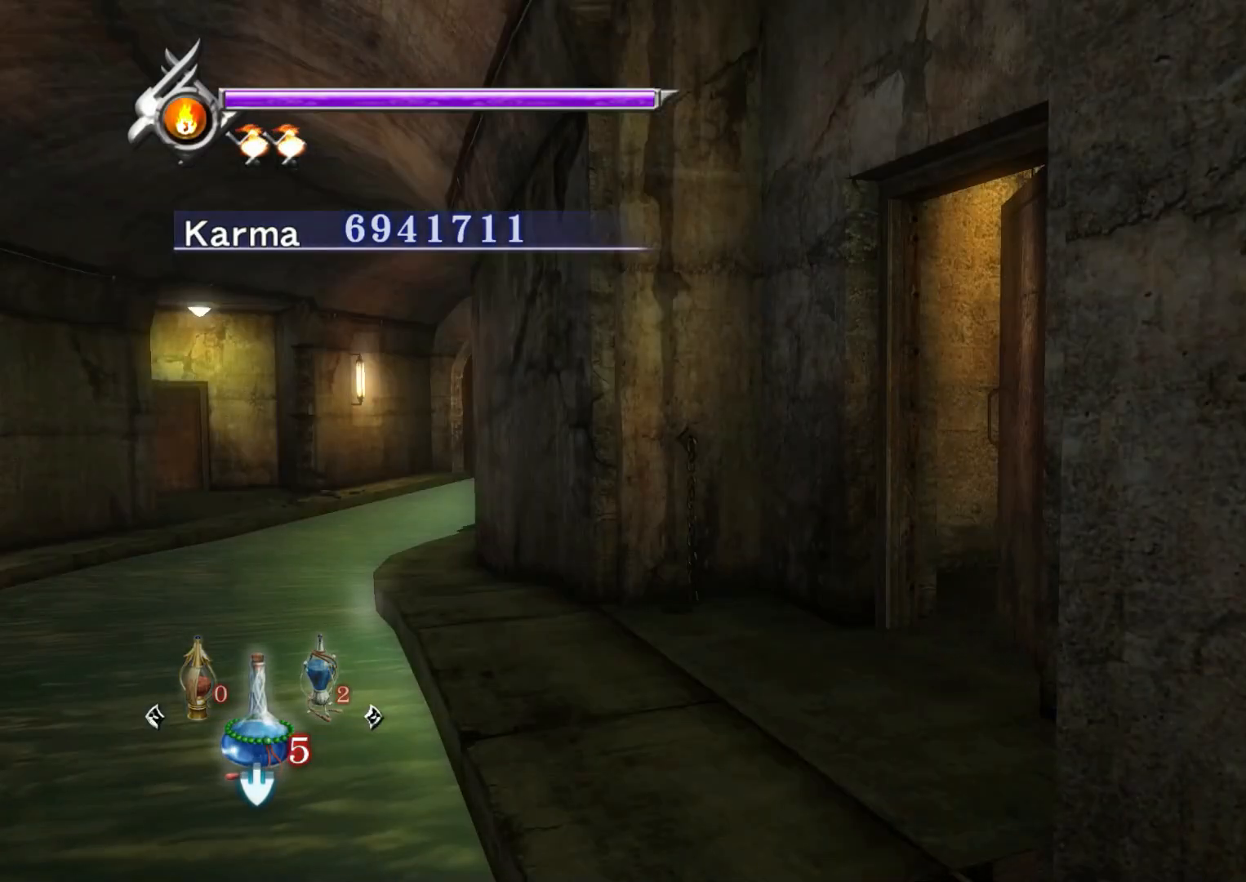
{"buttons": [], "left_stick": "center", "right_stick": "up-right", "events": [[50, "right_stick", "up-right"]]}
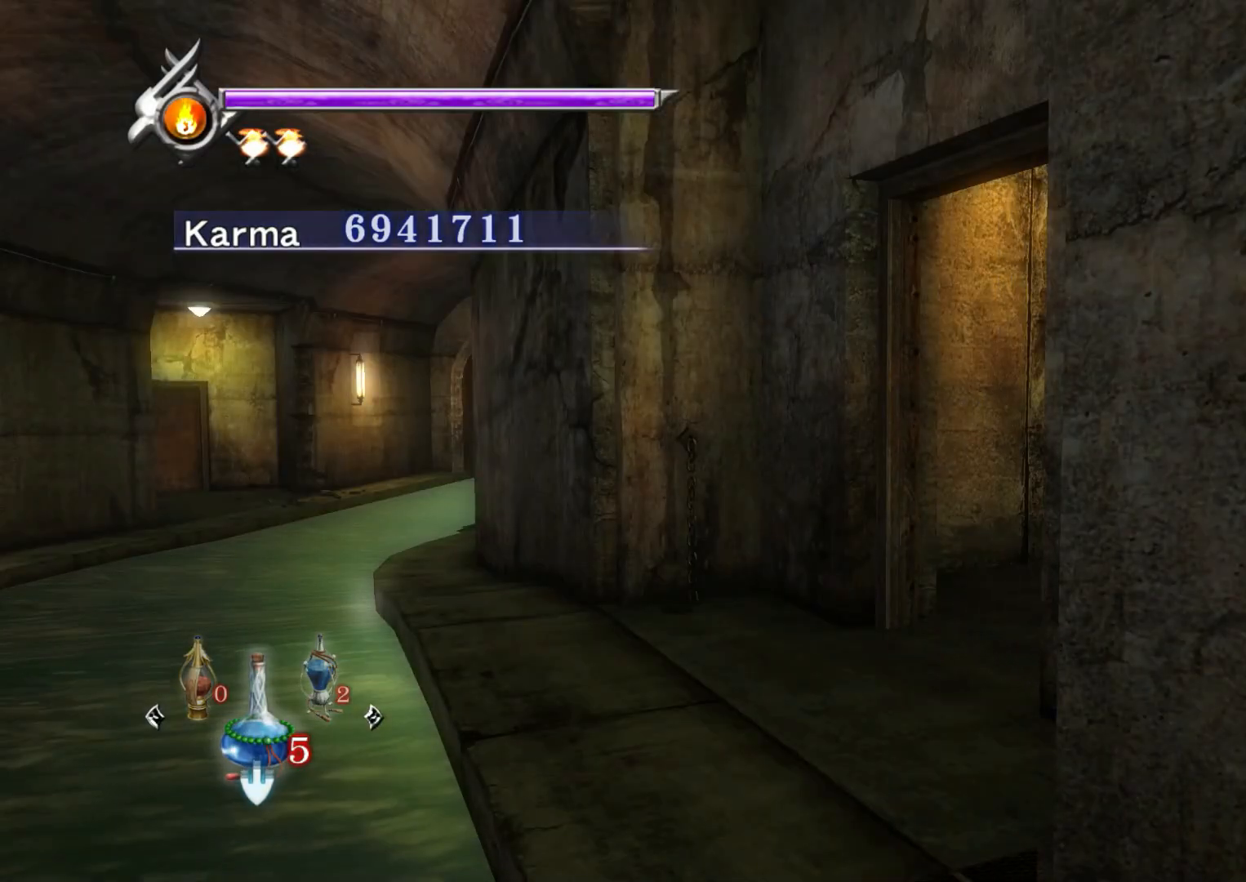
{"buttons": [], "left_stick": "center", "right_stick": "center", "events": [[117, "right_stick", "center"], [233, "A", "down"], [300, "A", "up"], [383, "A", "down"], [467, "A", "up"]]}
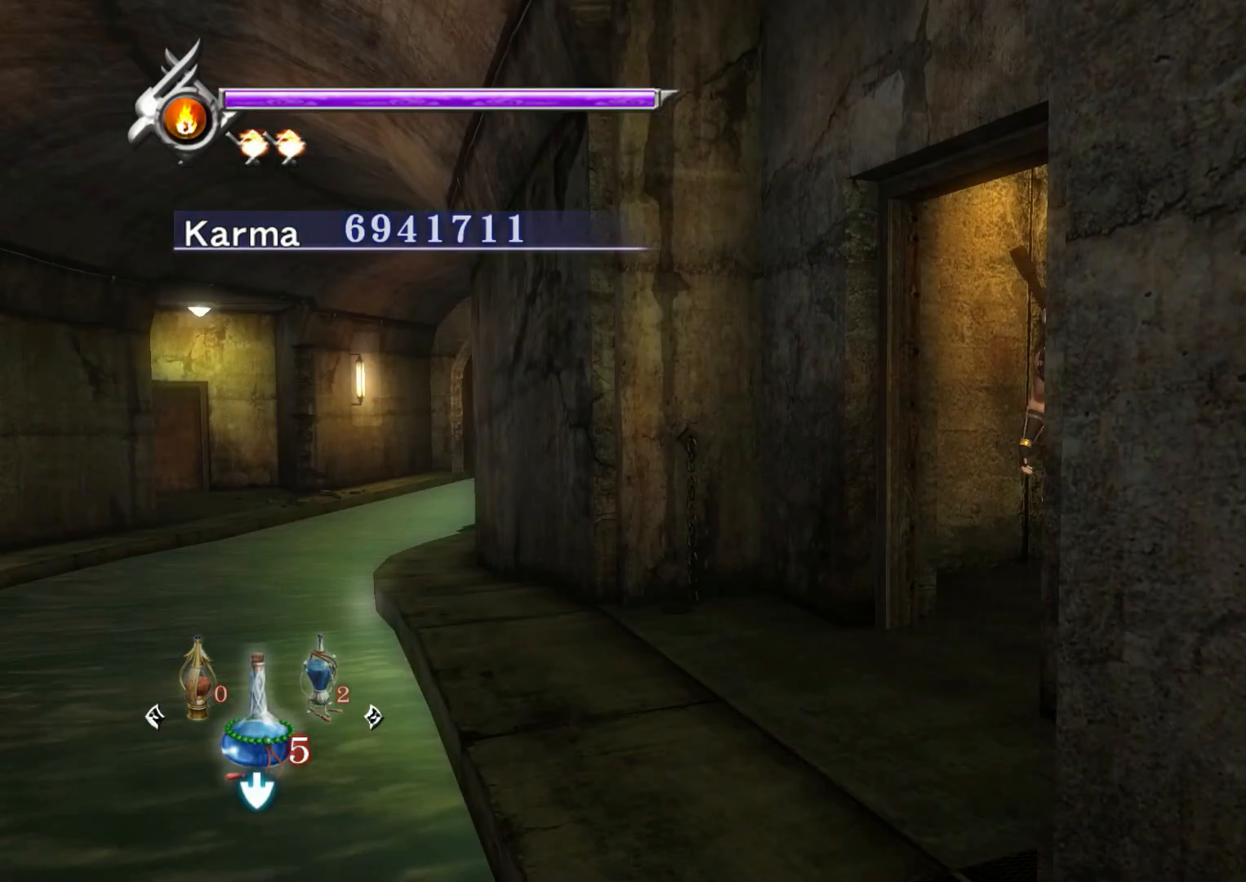
{"buttons": [], "left_stick": "left", "right_stick": "center", "events": [[83, "A", "down"], [167, "A", "up"], [367, "left_stick", "left"]]}
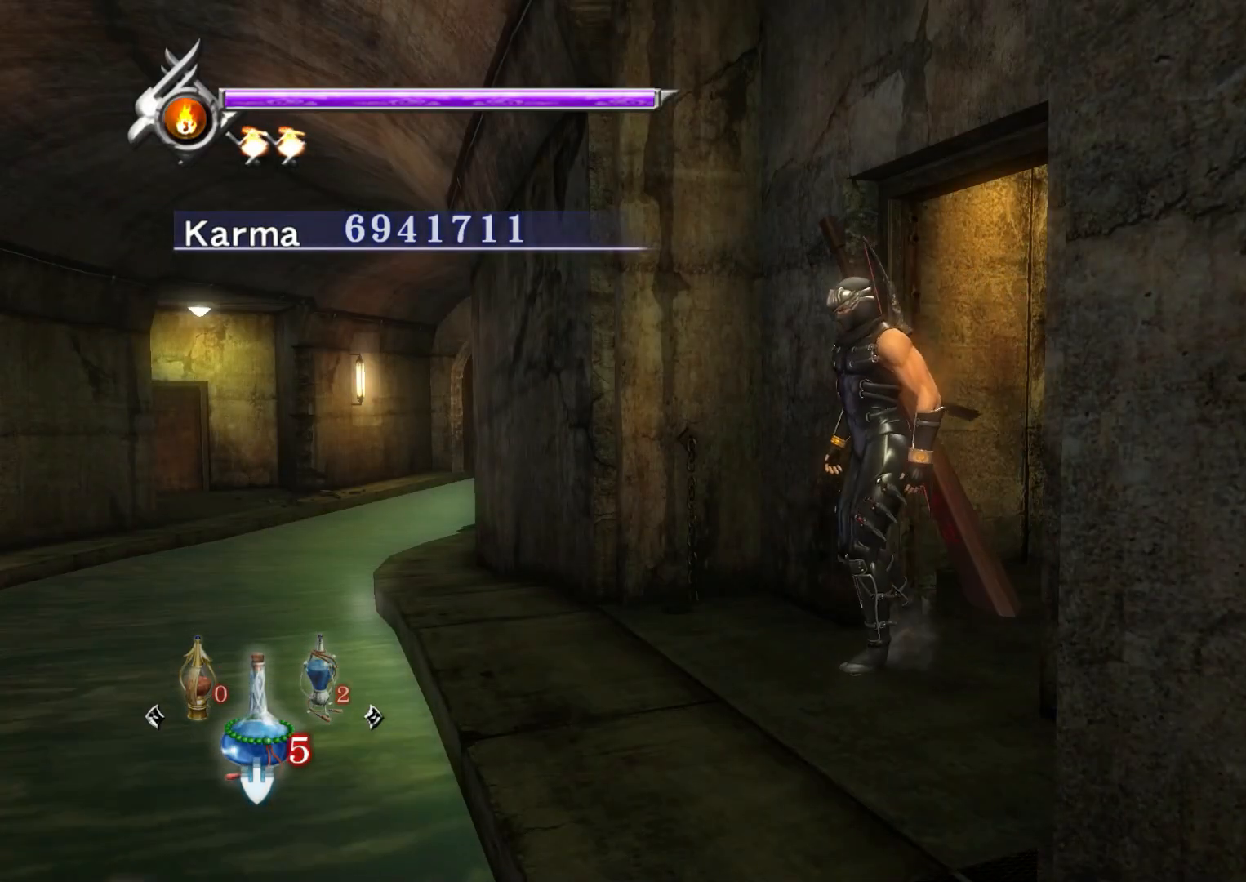
{"buttons": [], "left_stick": "left", "right_stick": "up", "events": [[350, "right_stick", "up"]]}
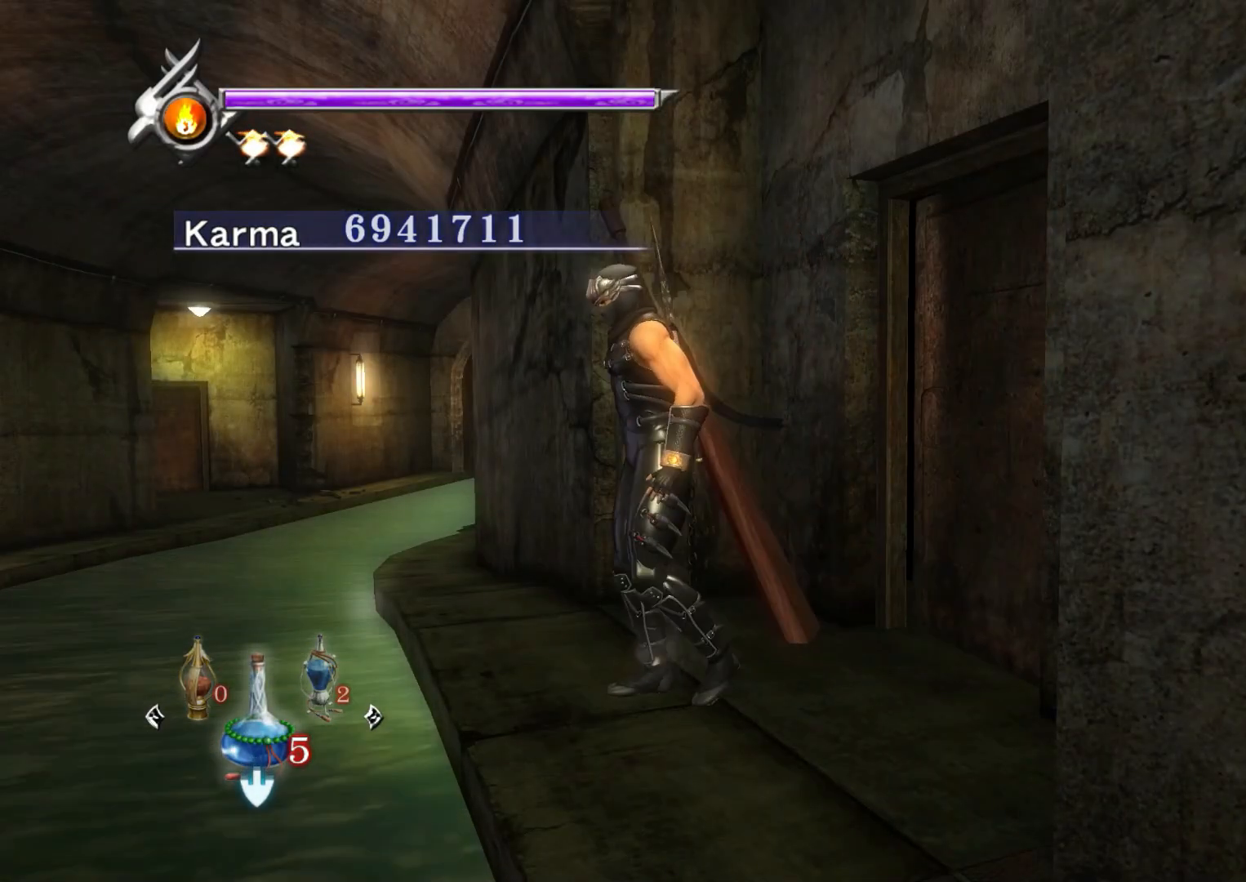
{"buttons": [], "left_stick": "left", "right_stick": "up", "events": [[33, "right_stick", "center"], [500, "right_stick", "up"]]}
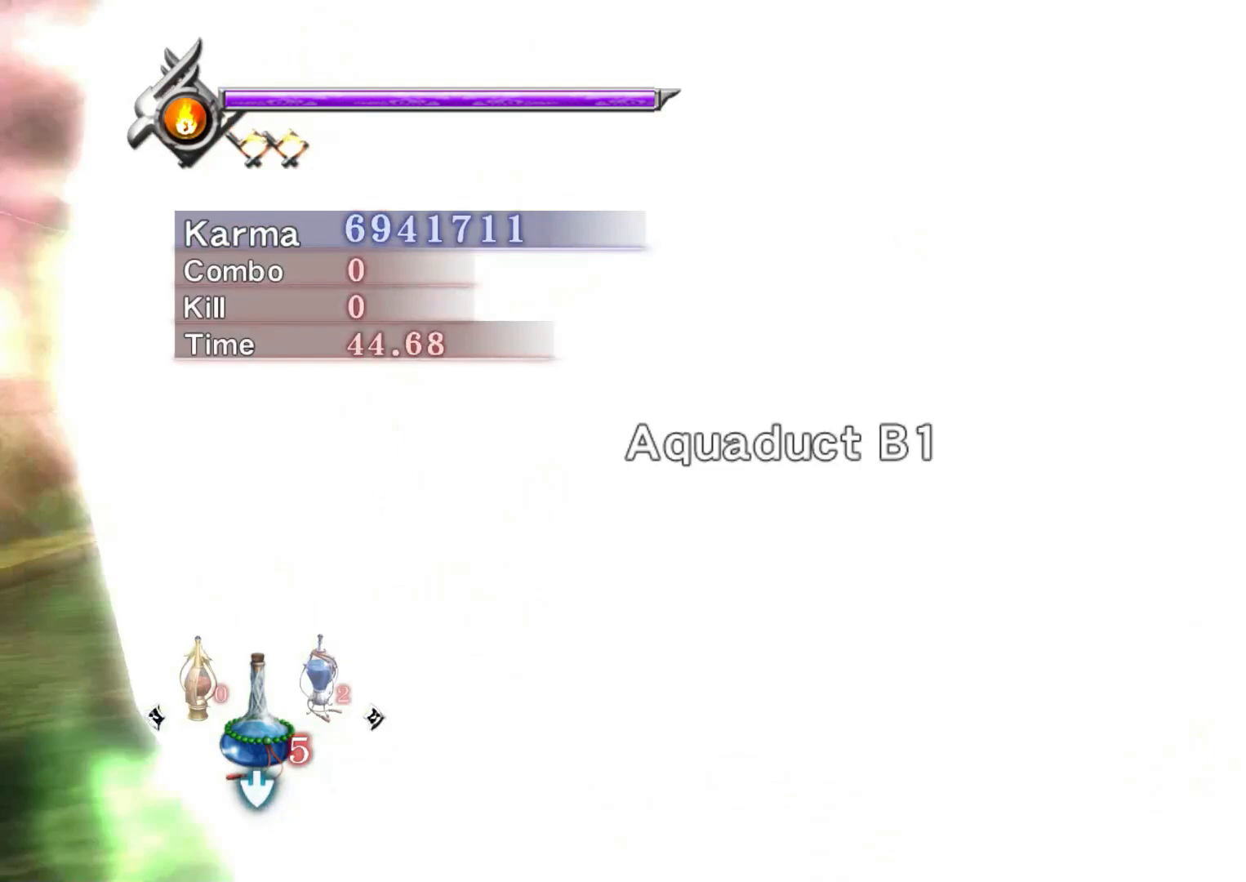
{"buttons": [], "left_stick": "up-left", "right_stick": "up", "events": [[367, "left_stick", "up-left"]]}
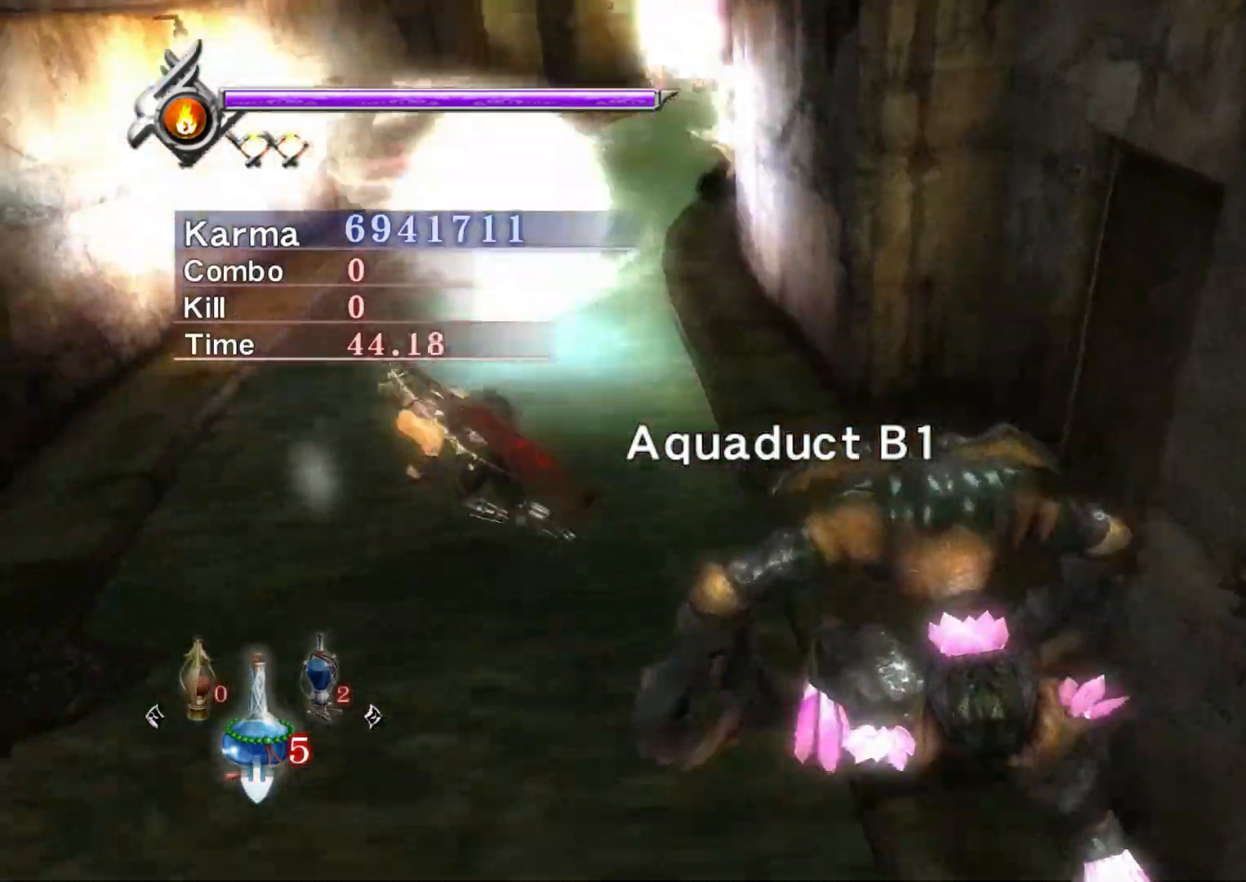
{"buttons": [], "left_stick": "center", "right_stick": "center", "events": [[217, "right_stick", "center"], [283, "Y", "down"], [283, "left_stick", "down-right"], [350, "Y", "up"], [483, "left_stick", "center"]]}
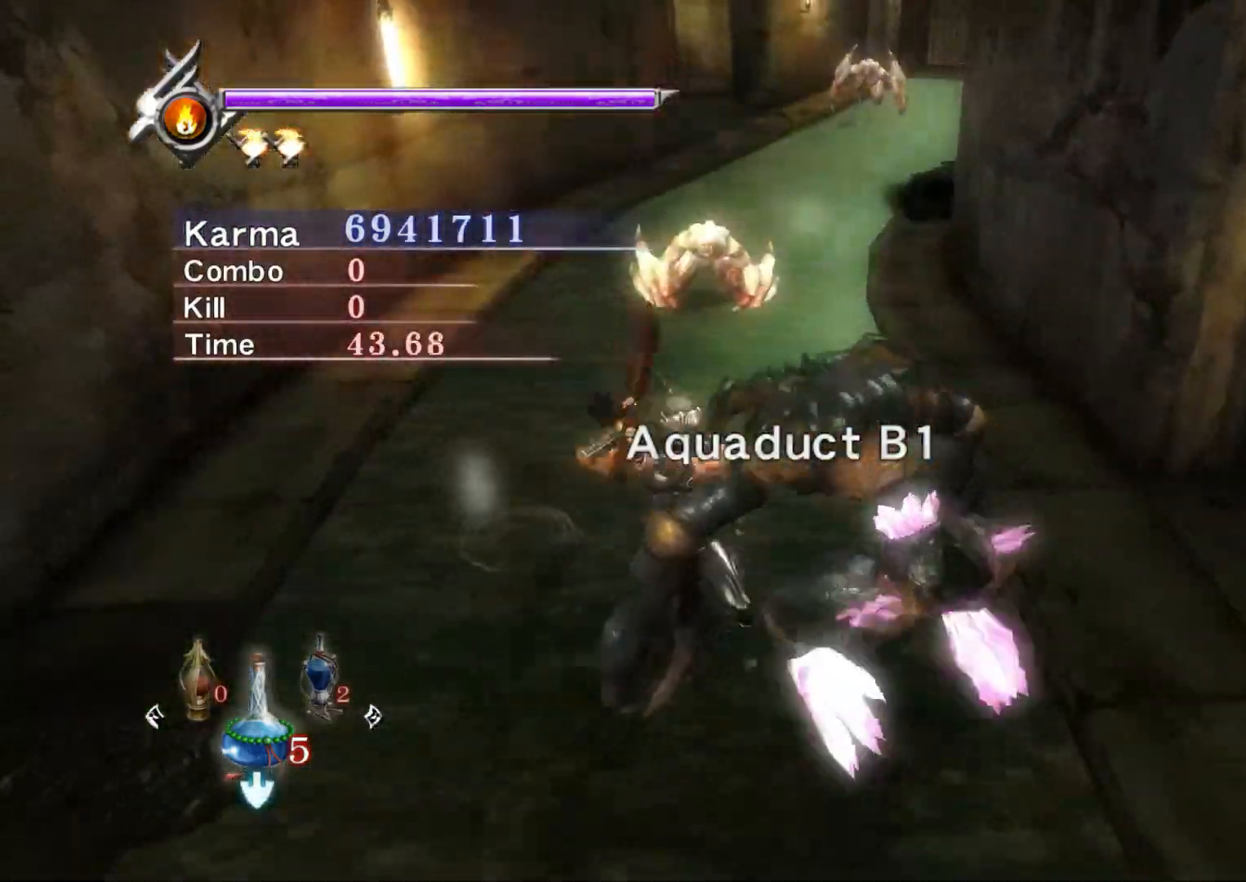
{"buttons": ["R3"], "left_stick": "center", "right_stick": "center", "events": [[67, "L2", "down"], [183, "right_stick", "left"], [317, "right_stick", "center"], [333, "L2", "up"], [467, "R3", "down"]]}
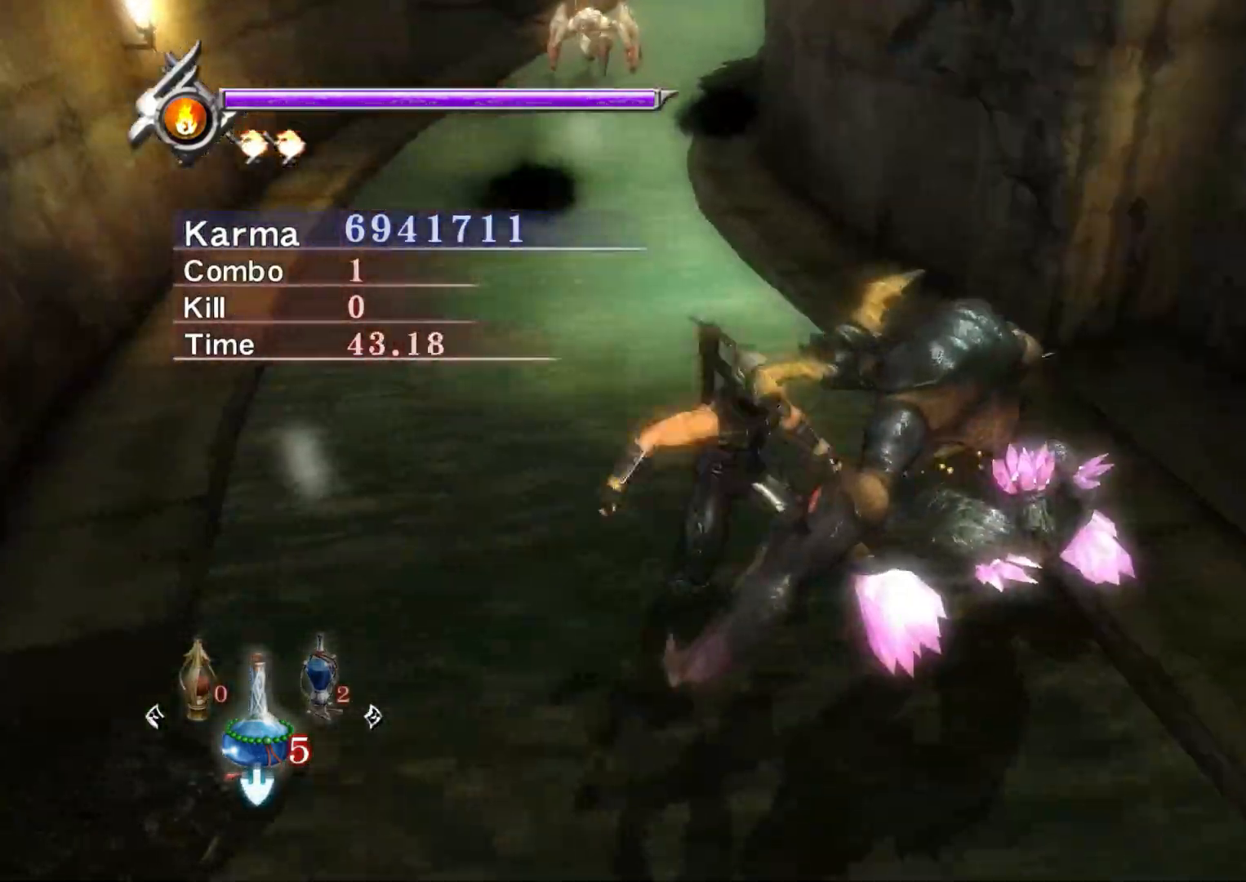
{"buttons": [], "left_stick": "up", "right_stick": "center", "events": [[67, "R3", "up"], [200, "left_stick", "up-right"], [267, "right_stick", "left"], [333, "left_stick", "up"], [400, "right_stick", "center"]]}
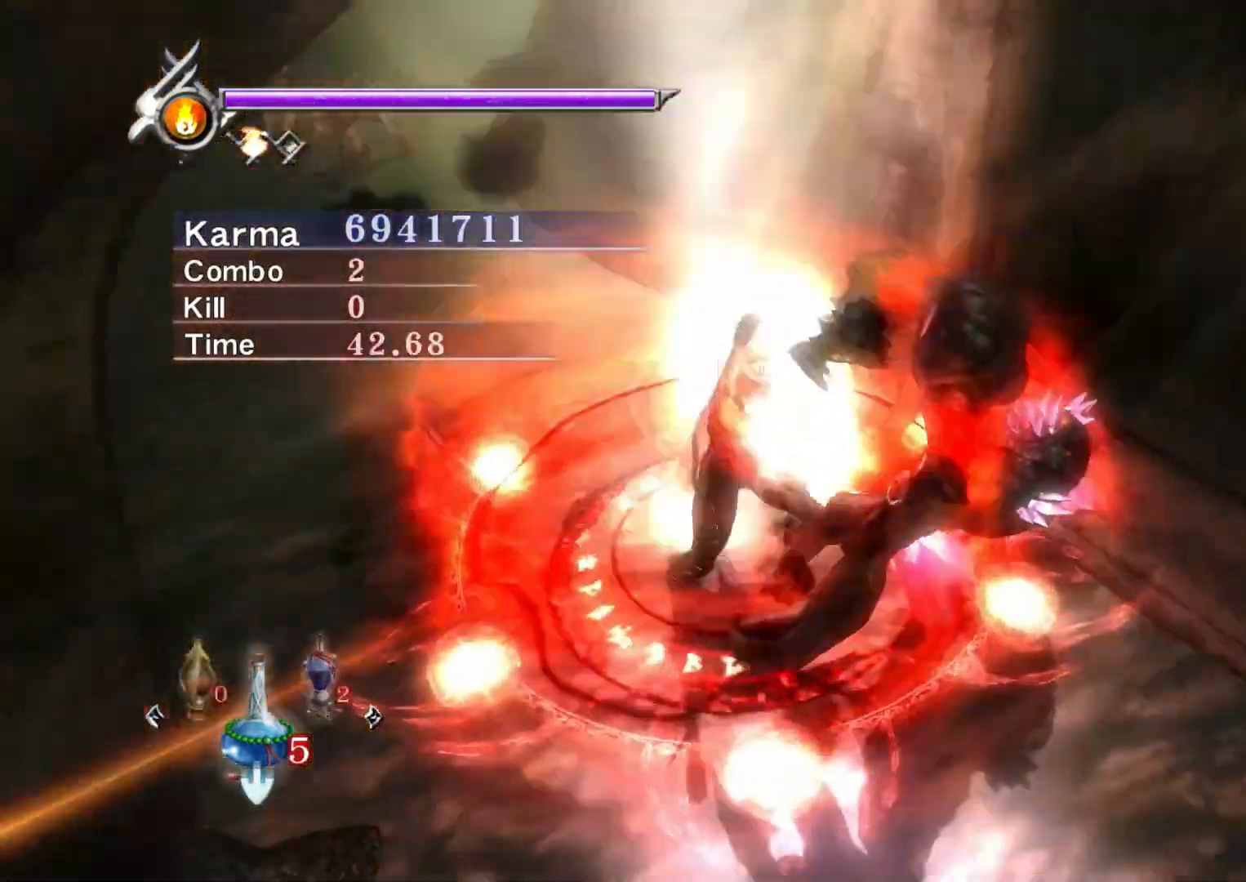
{"buttons": [], "left_stick": "up", "right_stick": "center", "events": []}
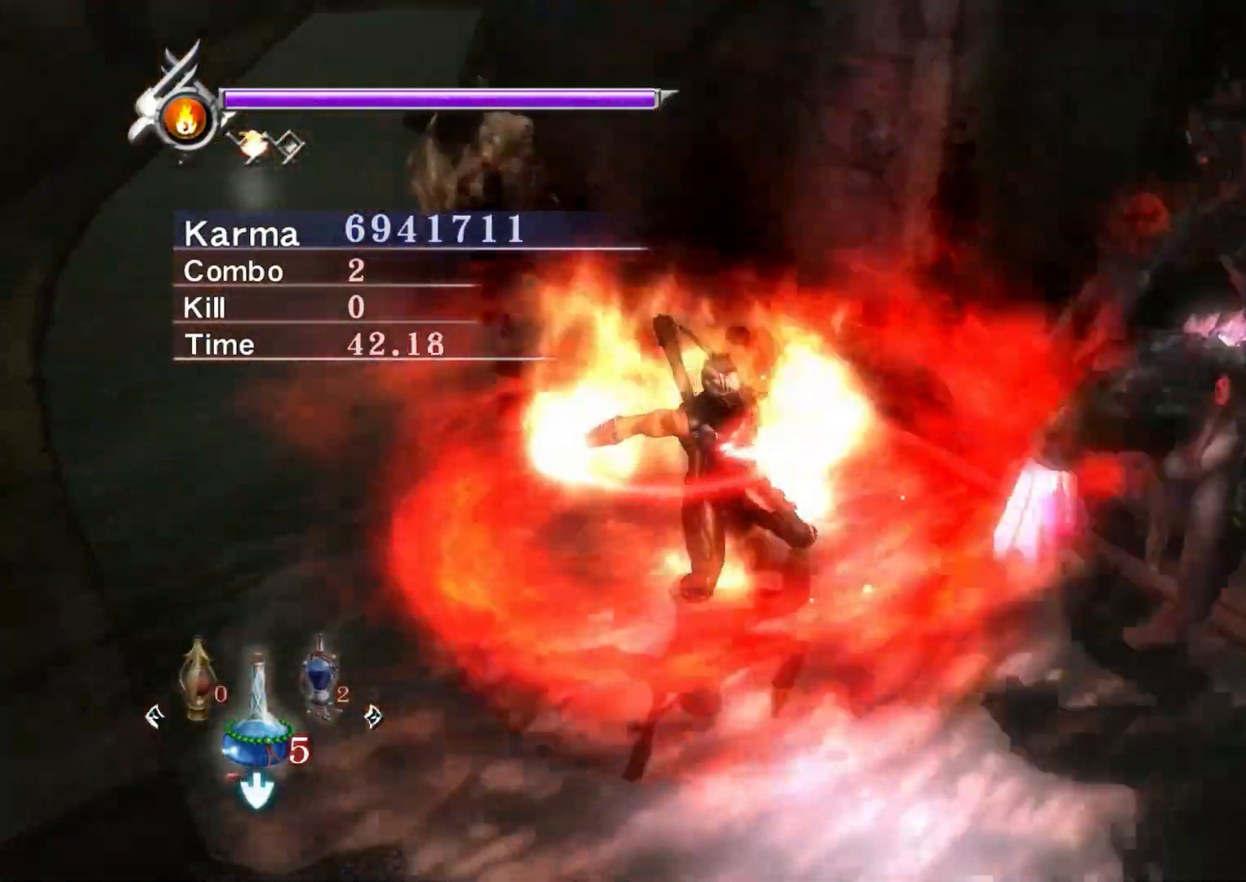
{"buttons": [], "left_stick": "up-right", "right_stick": "center", "events": [[33, "left_stick", "up-right"]]}
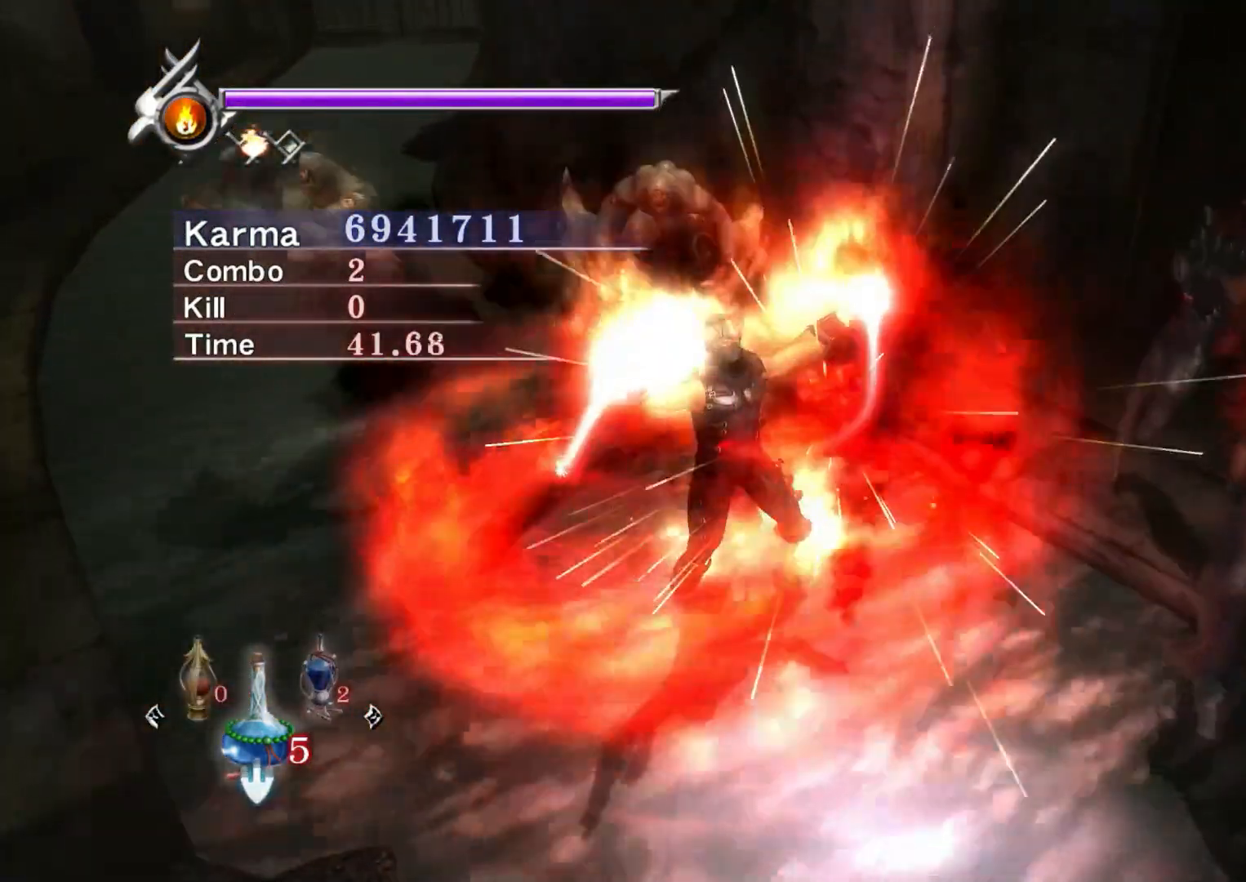
{"buttons": [], "left_stick": "up-right", "right_stick": "center", "events": []}
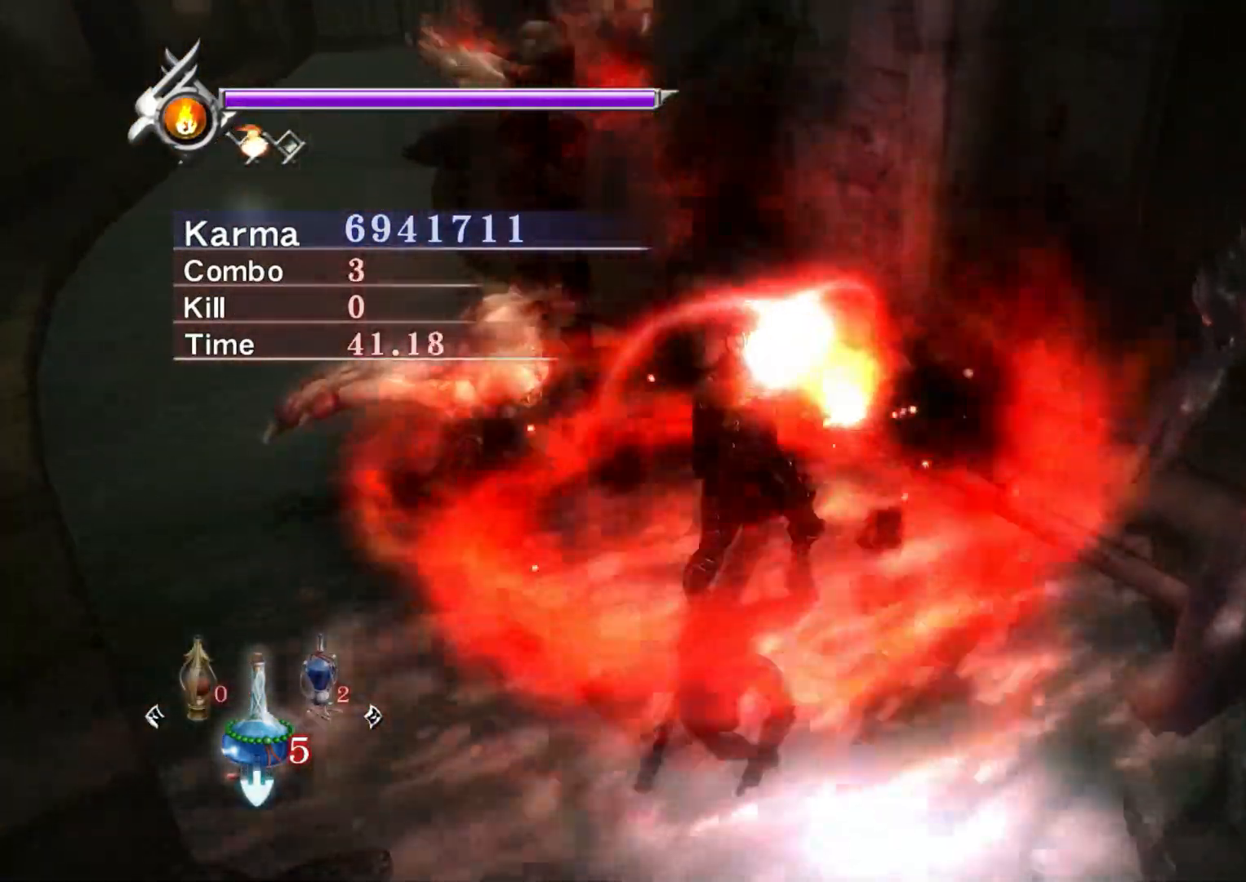
{"buttons": [], "left_stick": "up-right", "right_stick": "center", "events": []}
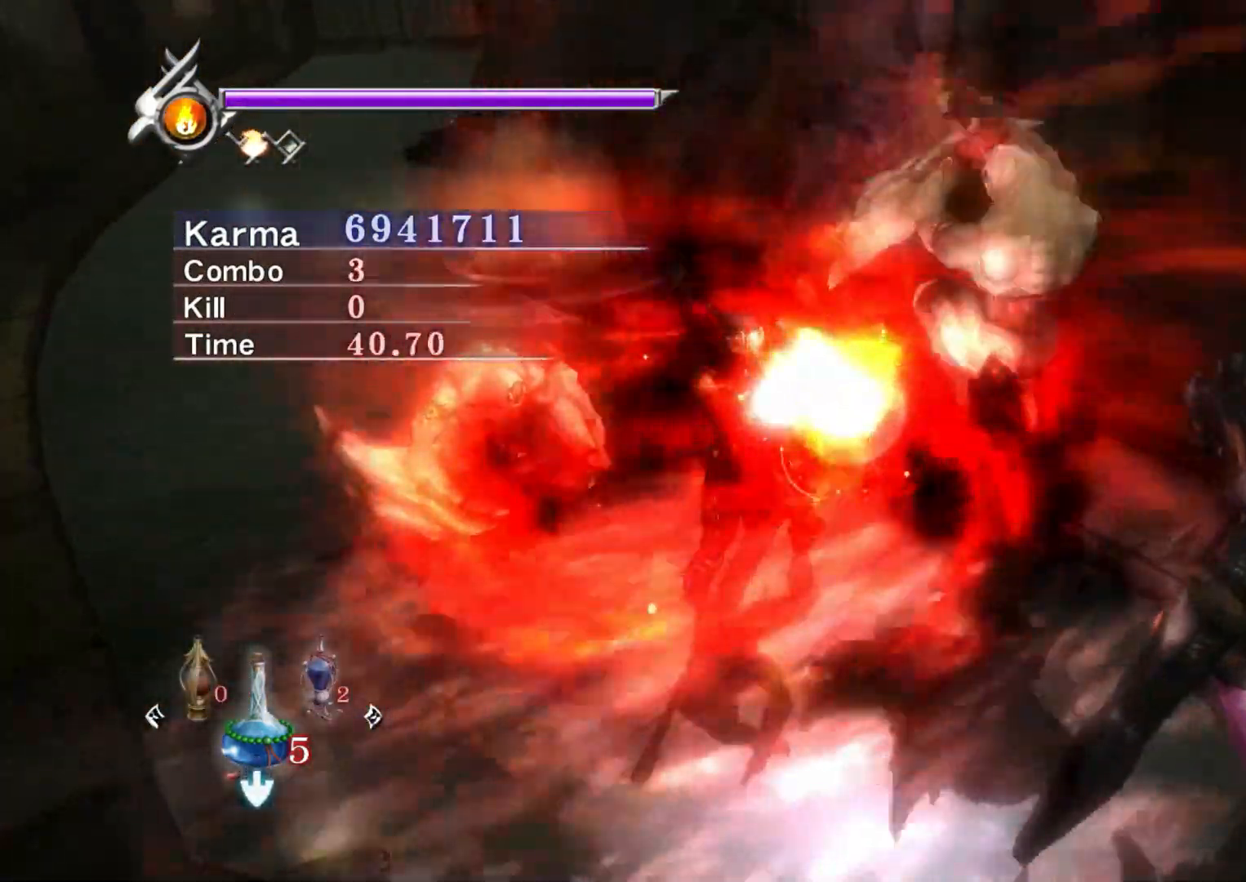
{"buttons": ["L2"], "left_stick": "center", "right_stick": "center", "events": [[300, "L2", "down"], [300, "left_stick", "center"]]}
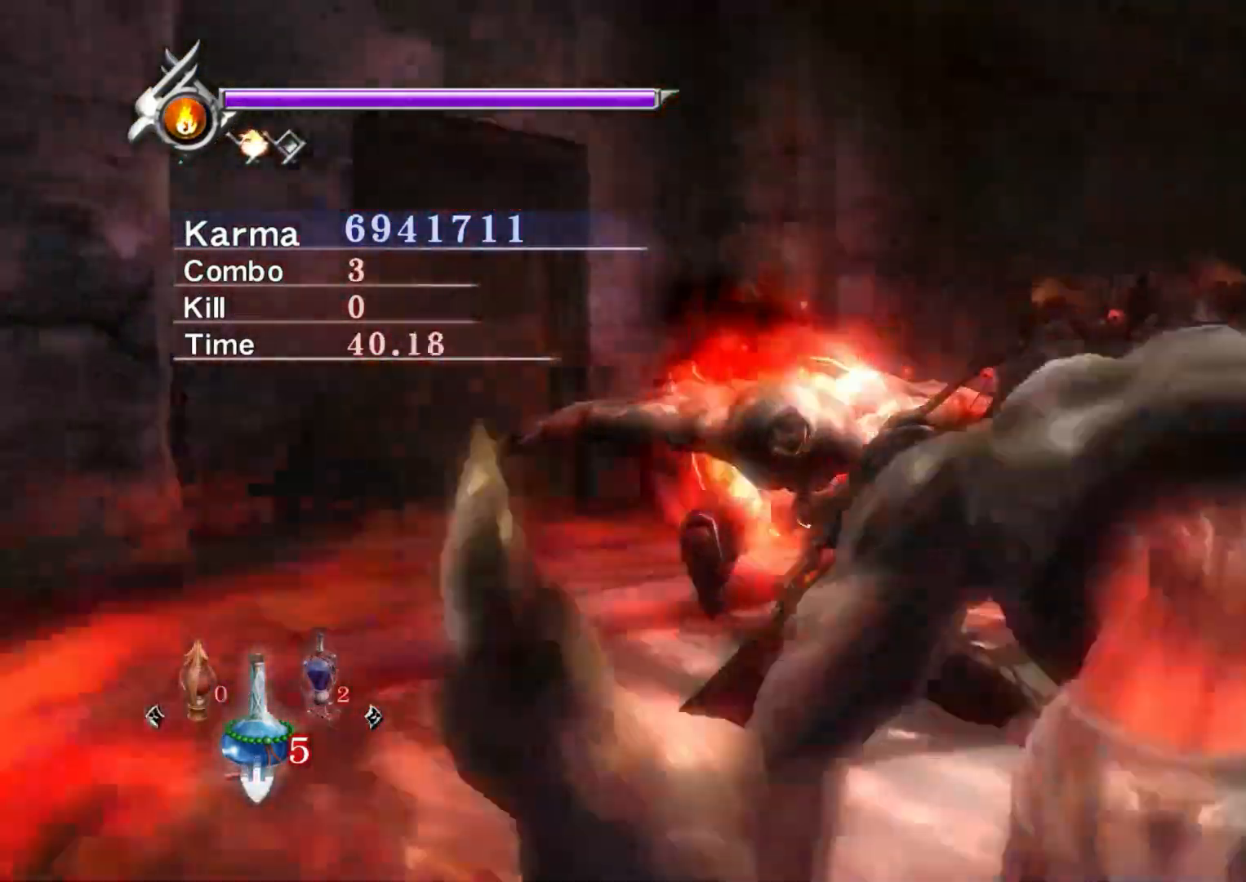
{"buttons": ["L2"], "left_stick": "center", "right_stick": "up-left", "events": [[467, "right_stick", "up-left"]]}
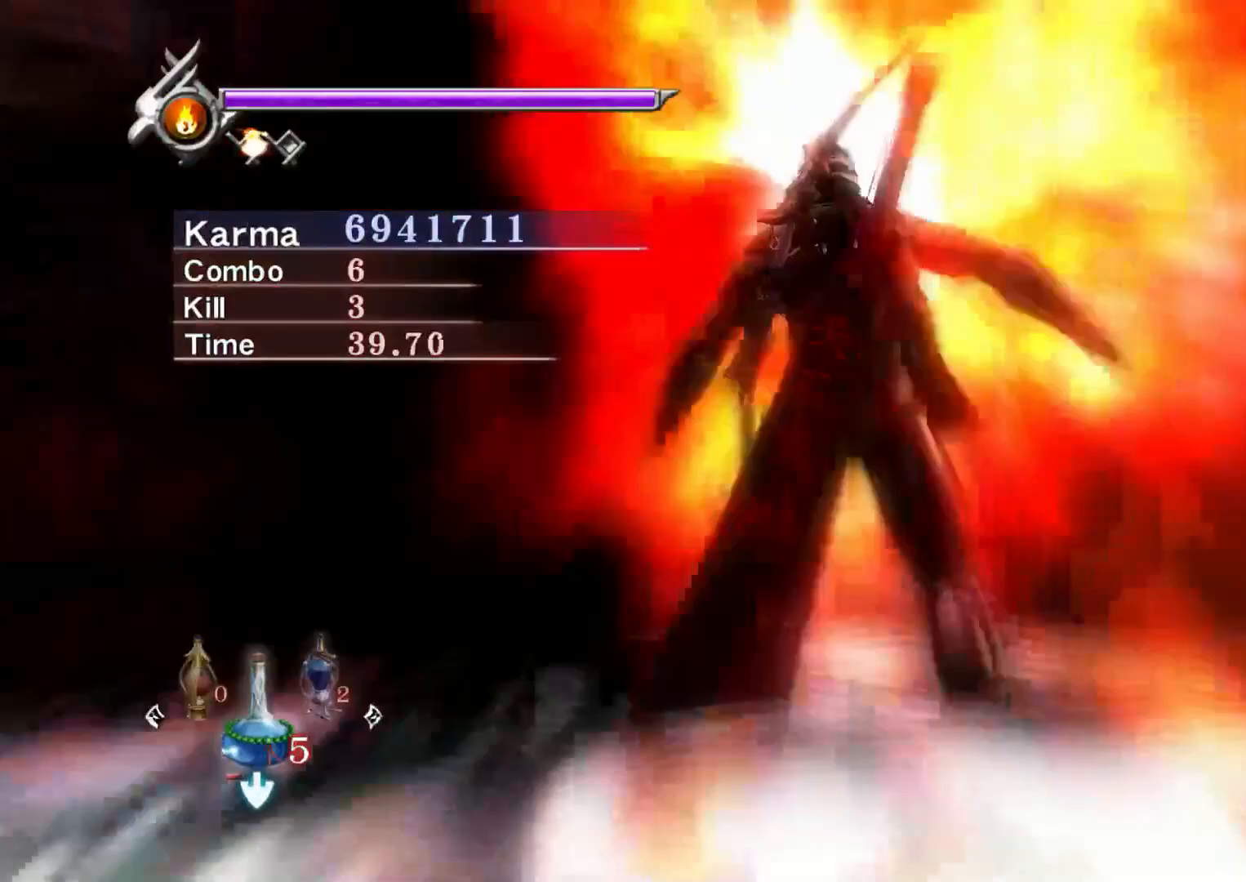
{"buttons": ["L2"], "left_stick": "center", "right_stick": "center", "events": [[433, "right_stick", "center"]]}
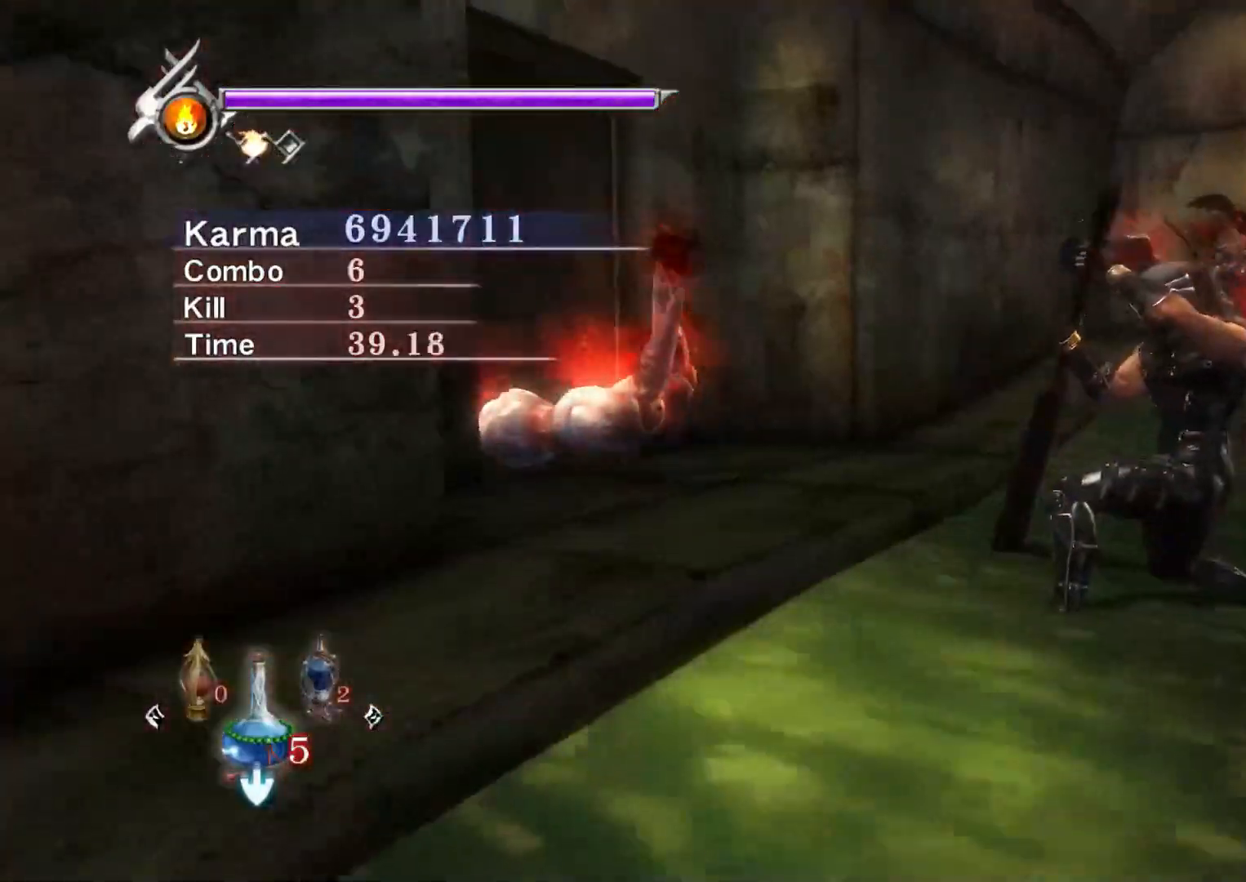
{"buttons": ["L2"], "left_stick": "center", "right_stick": "center", "events": [[50, "right_stick", "up-left"], [283, "right_stick", "center"]]}
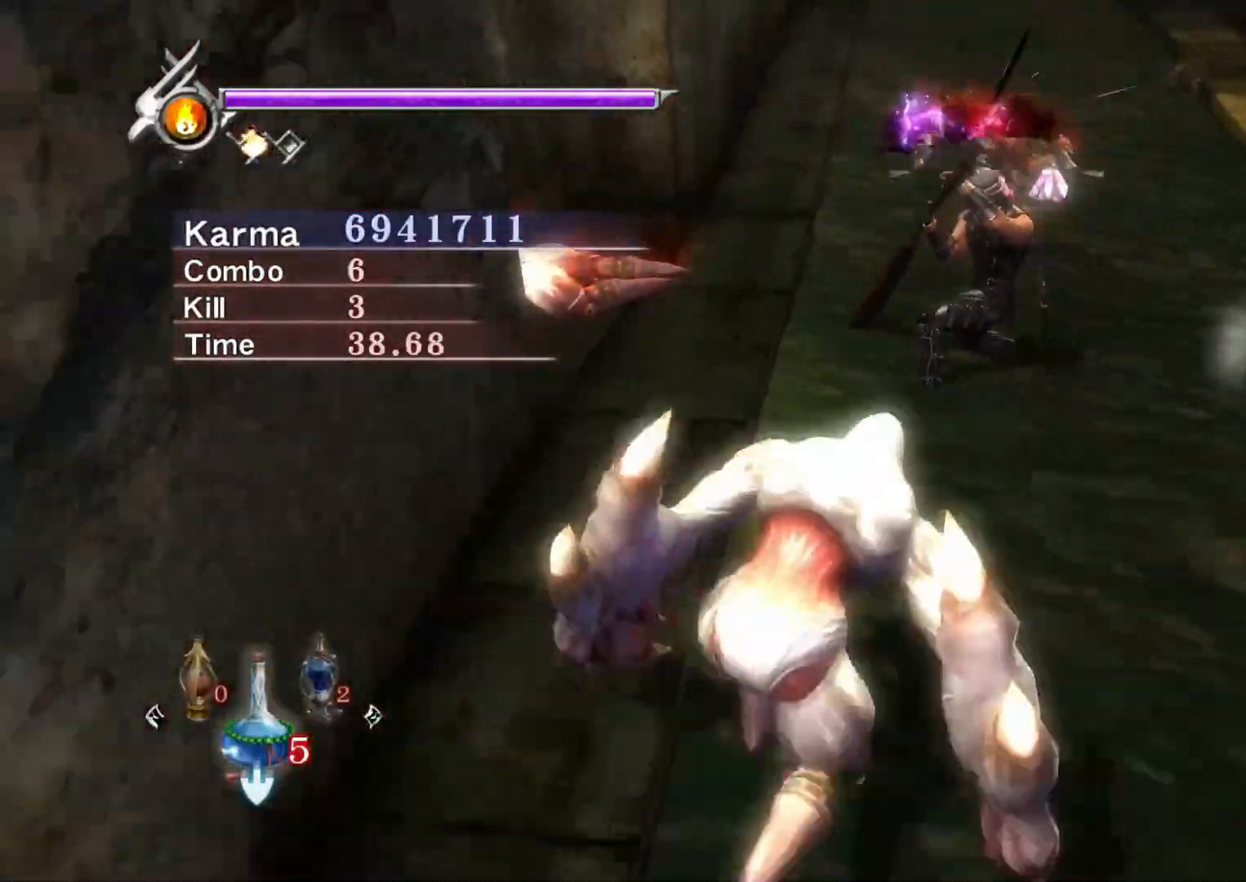
{"buttons": ["L2"], "left_stick": "up", "right_stick": "center", "events": [[483, "left_stick", "up"]]}
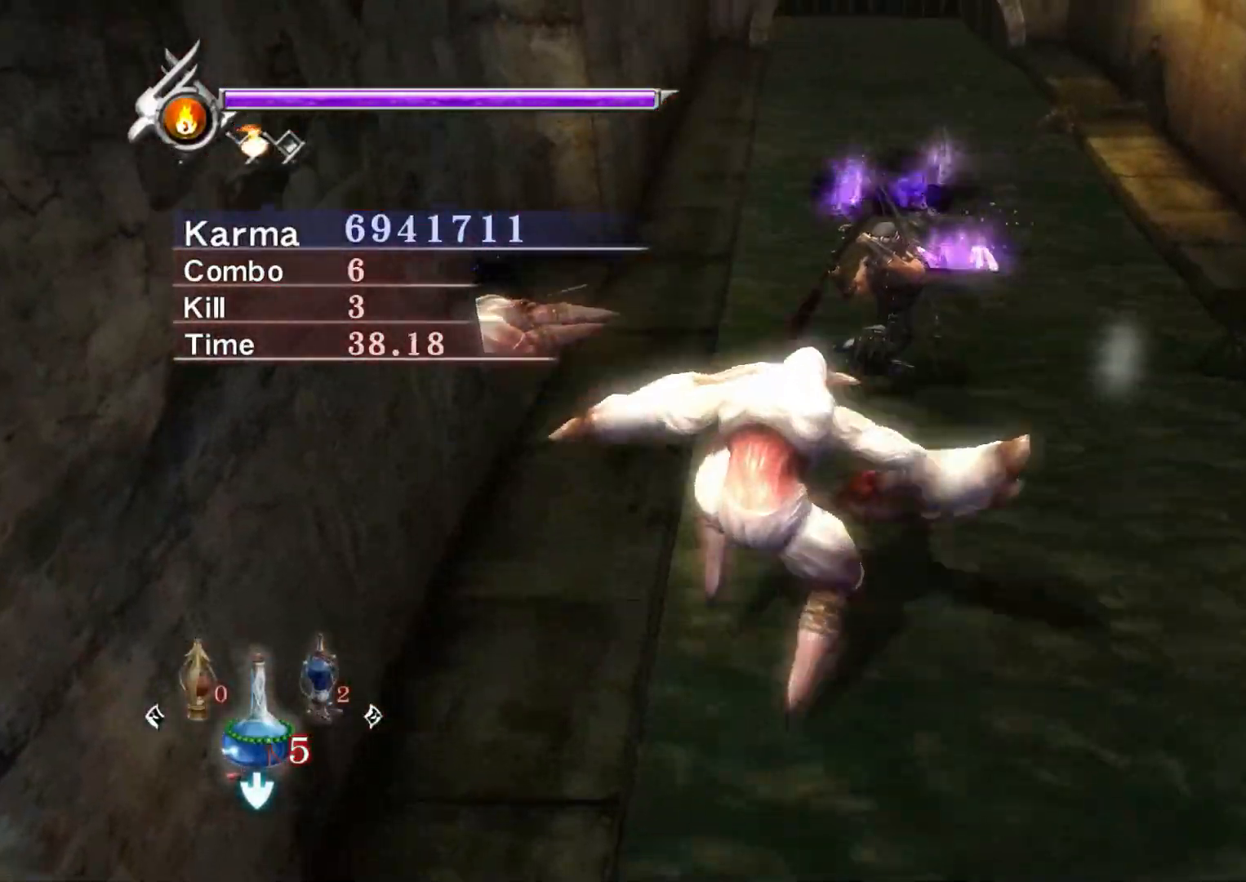
{"buttons": ["L2"], "left_stick": "up", "right_stick": "up-right", "events": [[183, "A", "down"], [283, "A", "up"], [417, "right_stick", "up-right"]]}
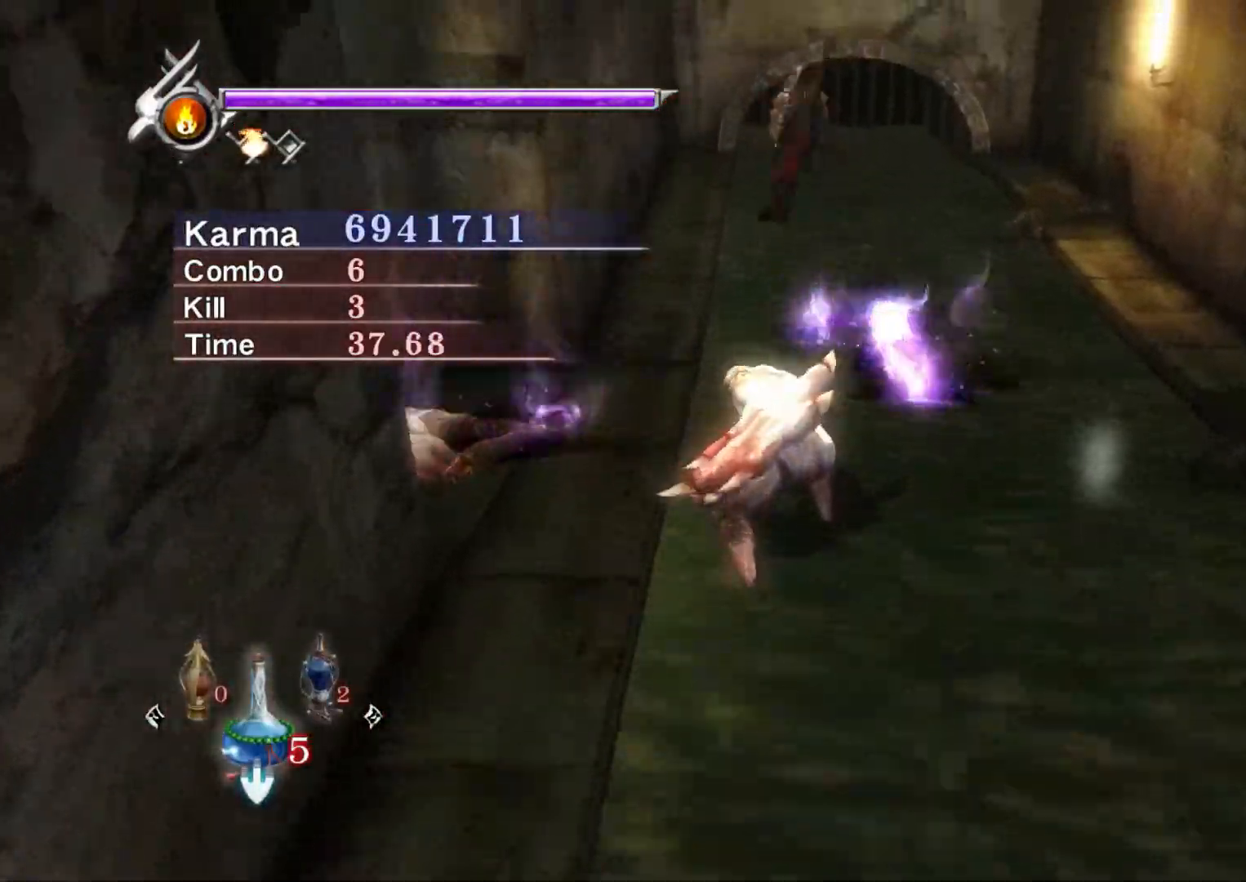
{"buttons": ["Y"], "left_stick": "center", "right_stick": "center", "events": [[183, "left_stick", "center"], [250, "right_stick", "center"], [317, "Y", "down"], [383, "L2", "up"]]}
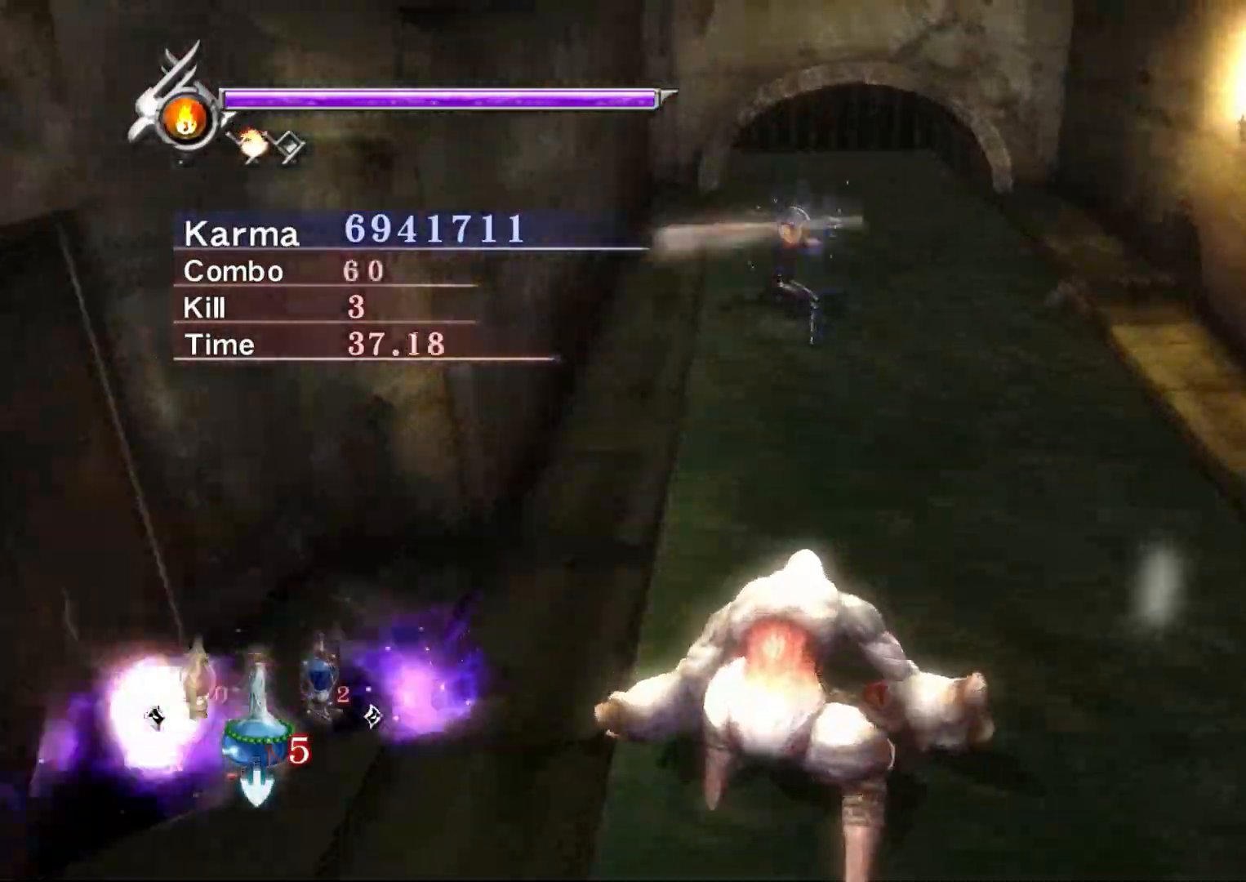
{"buttons": ["Y"], "left_stick": "center", "right_stick": "up-right", "events": [[17, "right_stick", "up-right"]]}
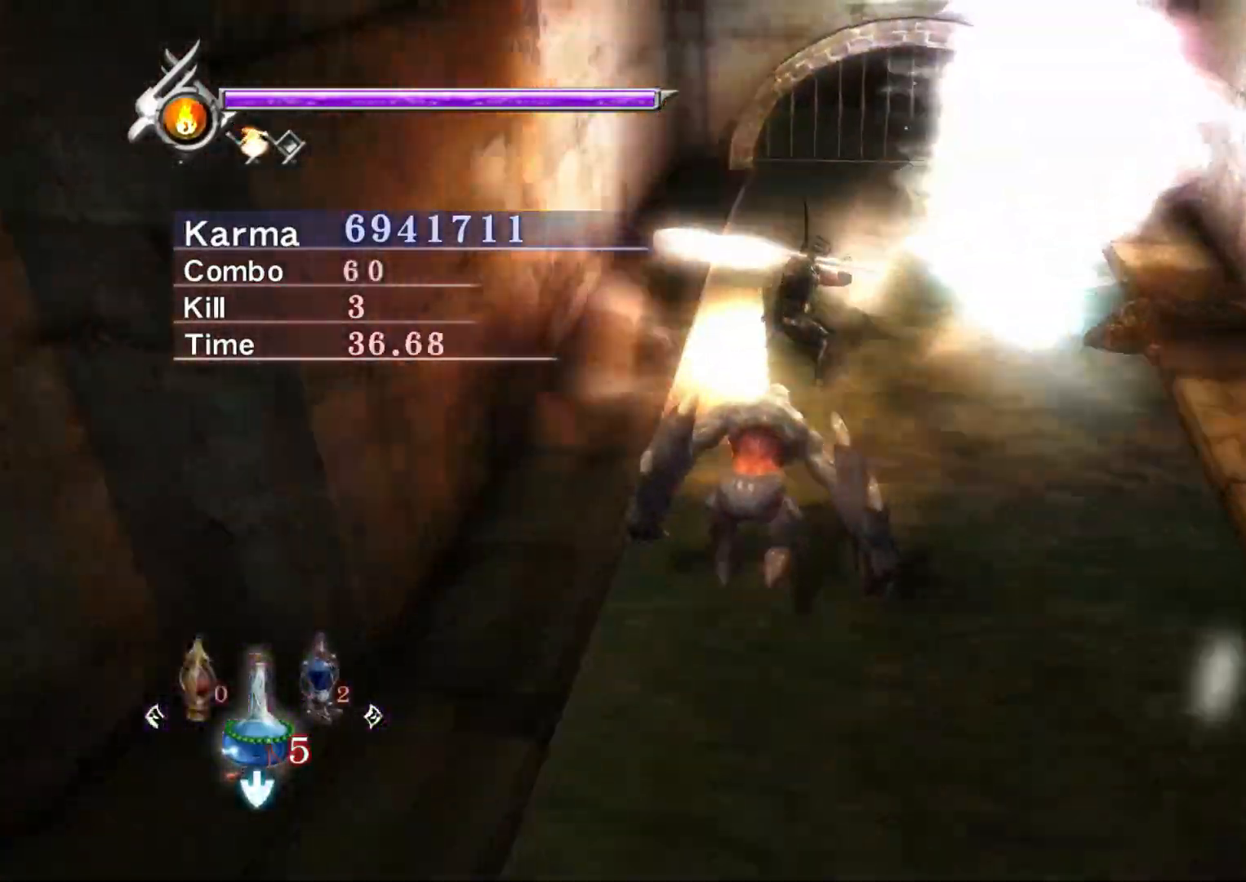
{"buttons": [], "left_stick": "center", "right_stick": "up-right", "events": [[367, "Y", "up"]]}
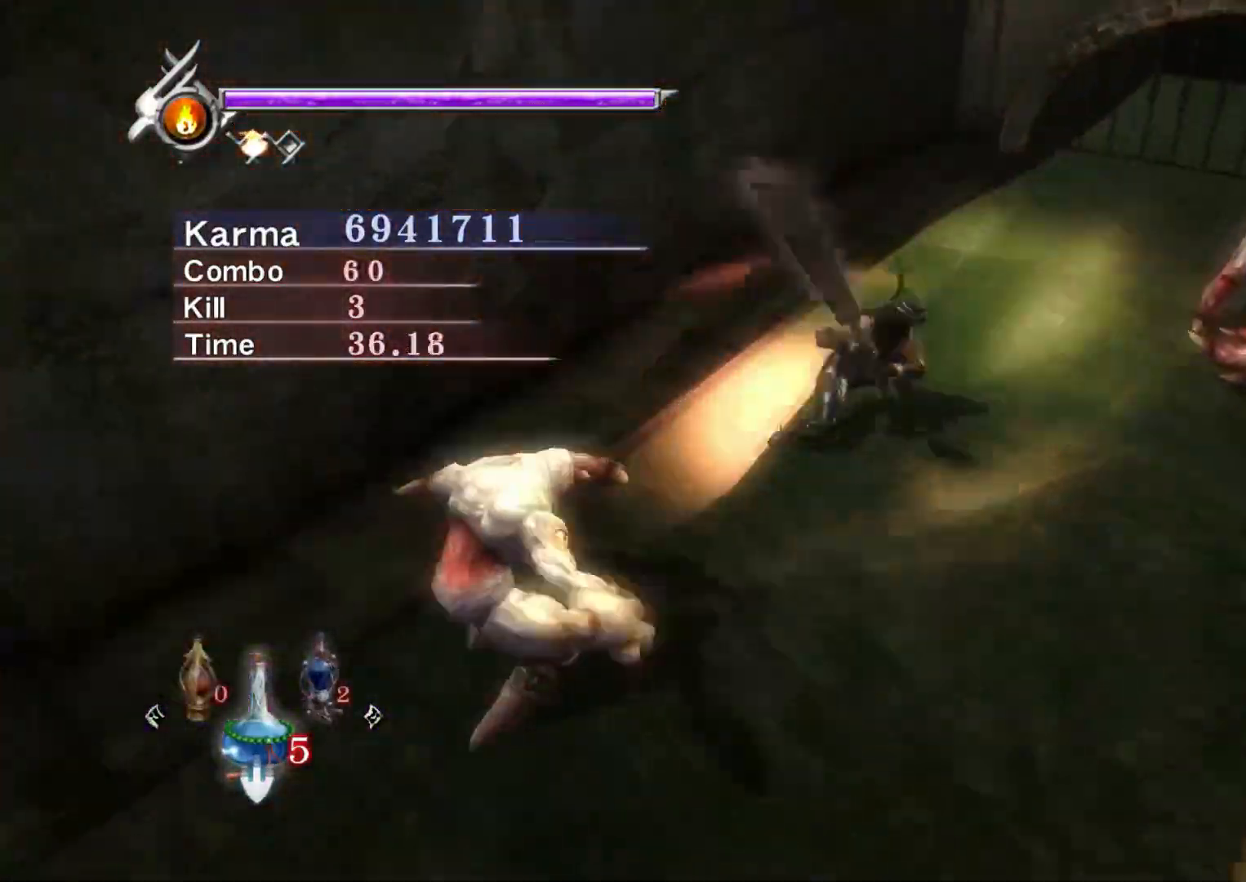
{"buttons": [], "left_stick": "center", "right_stick": "right", "events": [[100, "right_stick", "up"], [233, "right_stick", "up-right"], [450, "right_stick", "right"]]}
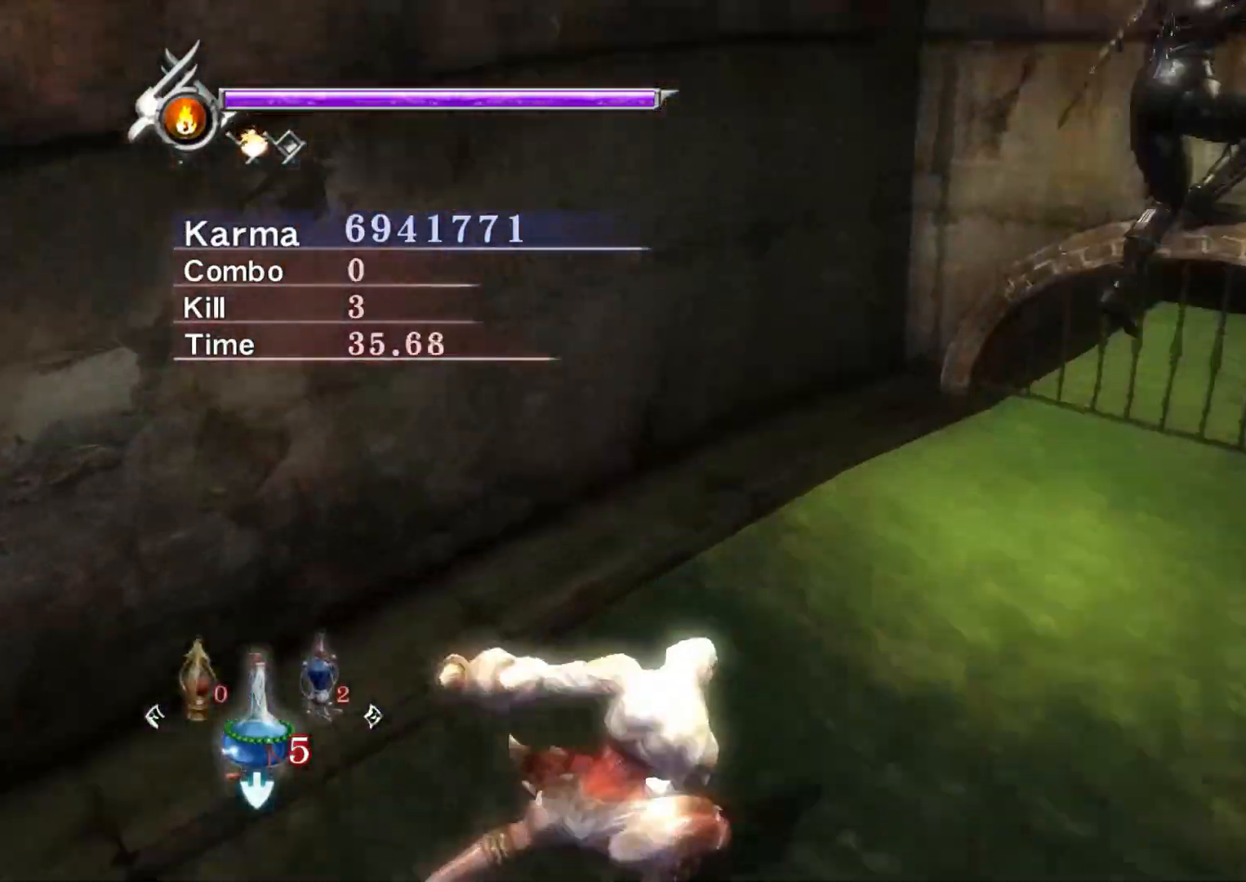
{"buttons": [], "left_stick": "center", "right_stick": "up-right", "events": [[233, "right_stick", "down-right"], [383, "right_stick", "center"], [483, "right_stick", "up-right"]]}
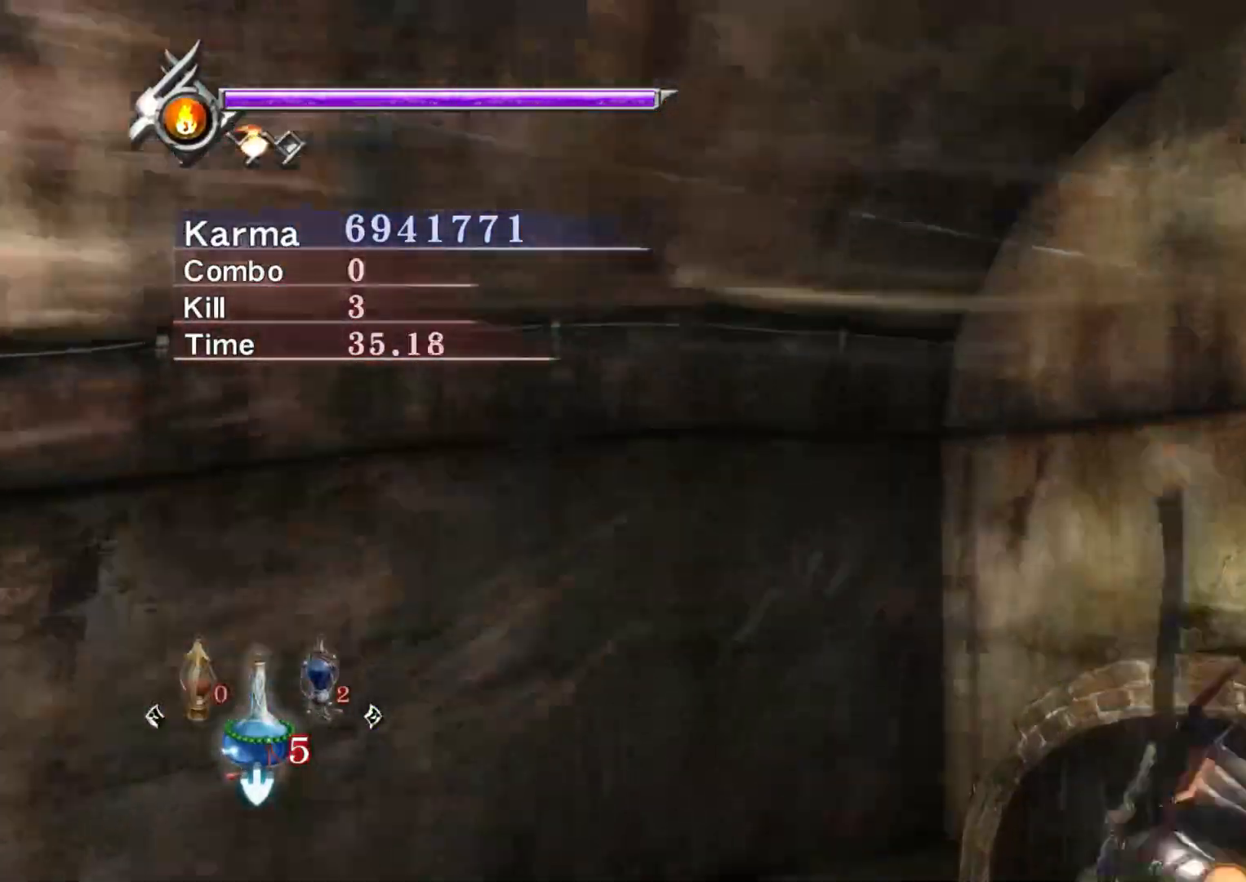
{"buttons": ["L2"], "left_stick": "center", "right_stick": "up-right", "events": [[67, "L2", "down"]]}
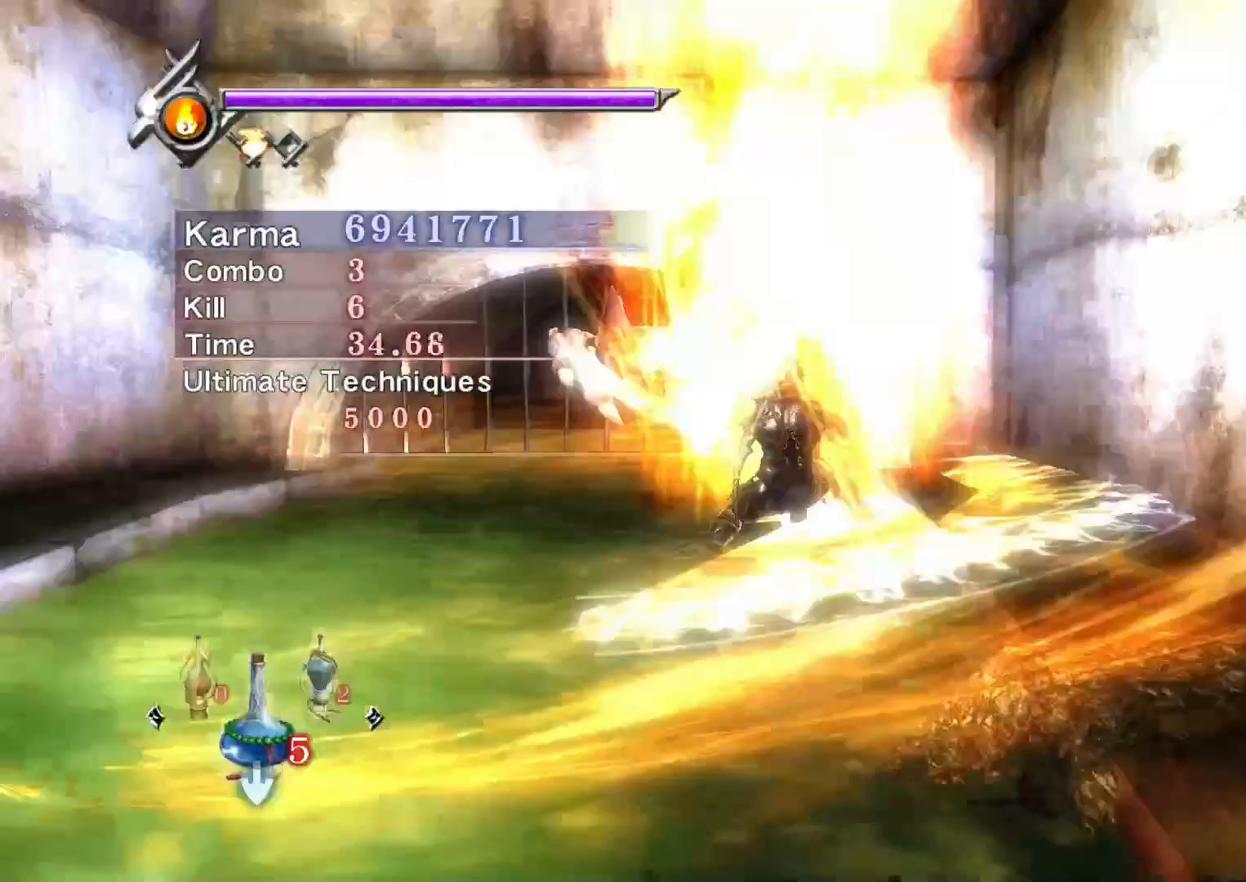
{"buttons": ["L2"], "left_stick": "center", "right_stick": "up-right", "events": []}
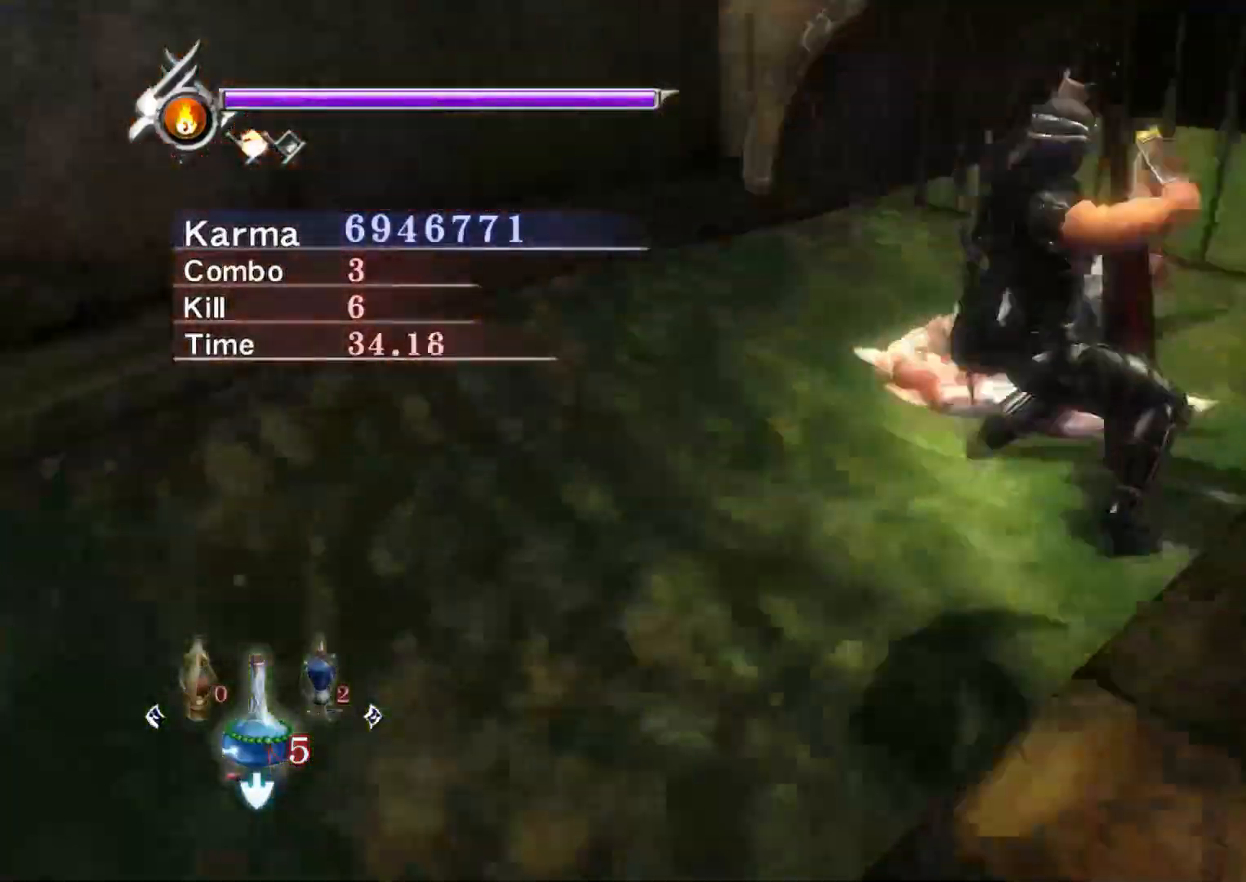
{"buttons": ["L2"], "left_stick": "center", "right_stick": "center", "events": [[50, "right_stick", "center"]]}